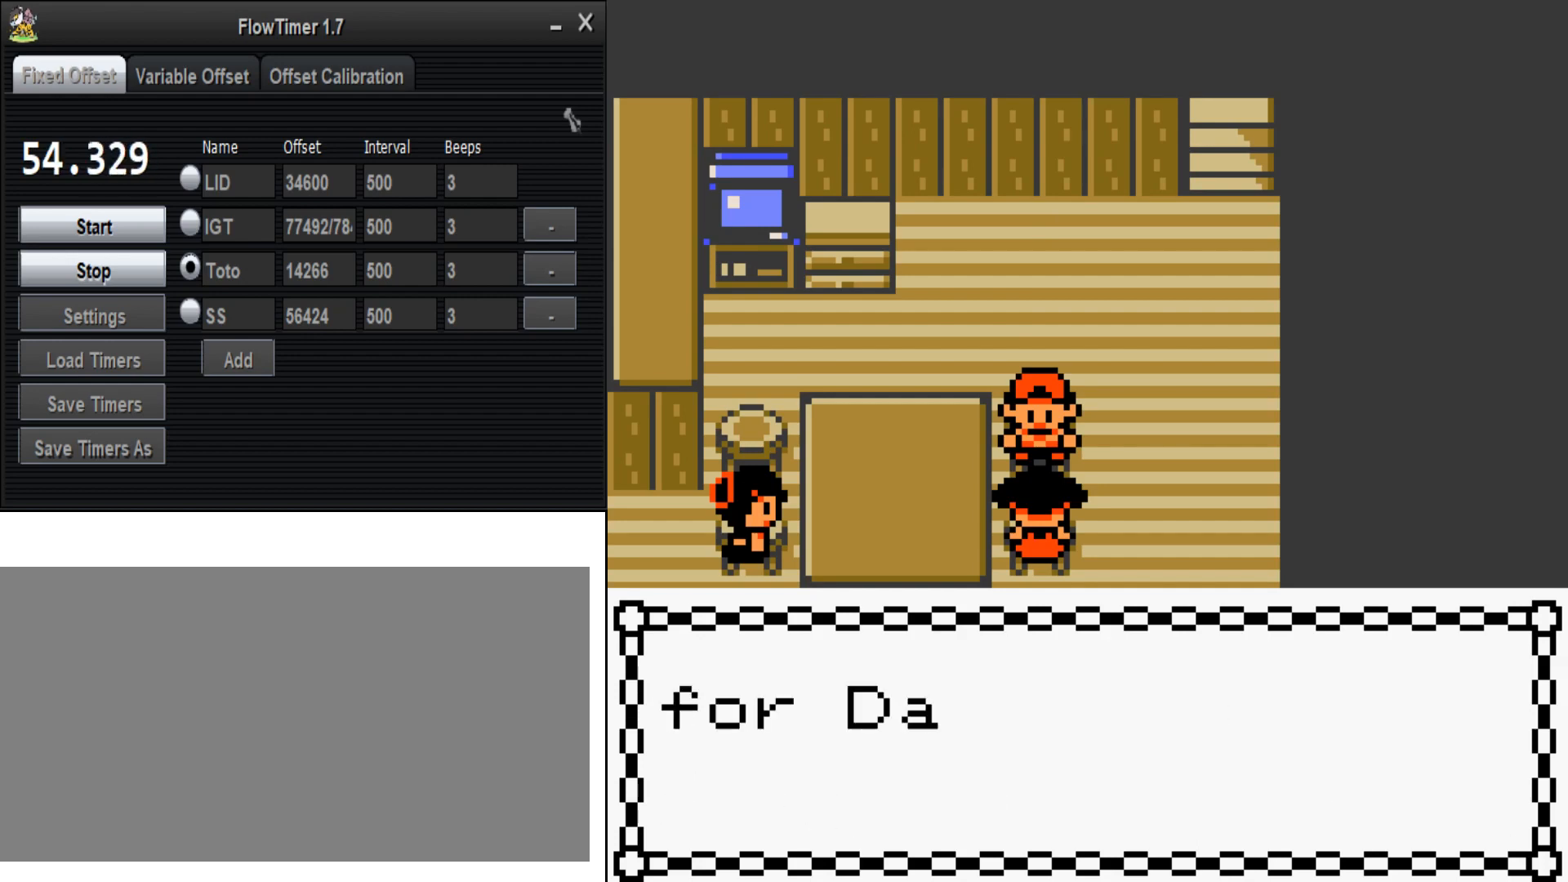
Gameplay with a controller (Nintendo layout); each line is a JSON object with the inputs held at the frame after it (dt_ms = milliseconds from this image to that frame). "events" lists button and stick changes between this image and that frame as [ms after this image, input, new state], when the widget could be followed in between. Not read: L3 R3.
{"dt_ms": 500, "buttons": ["A"], "events": [[233, "B", "down"], [300, "A", "down"], [500, "B", "up"]]}
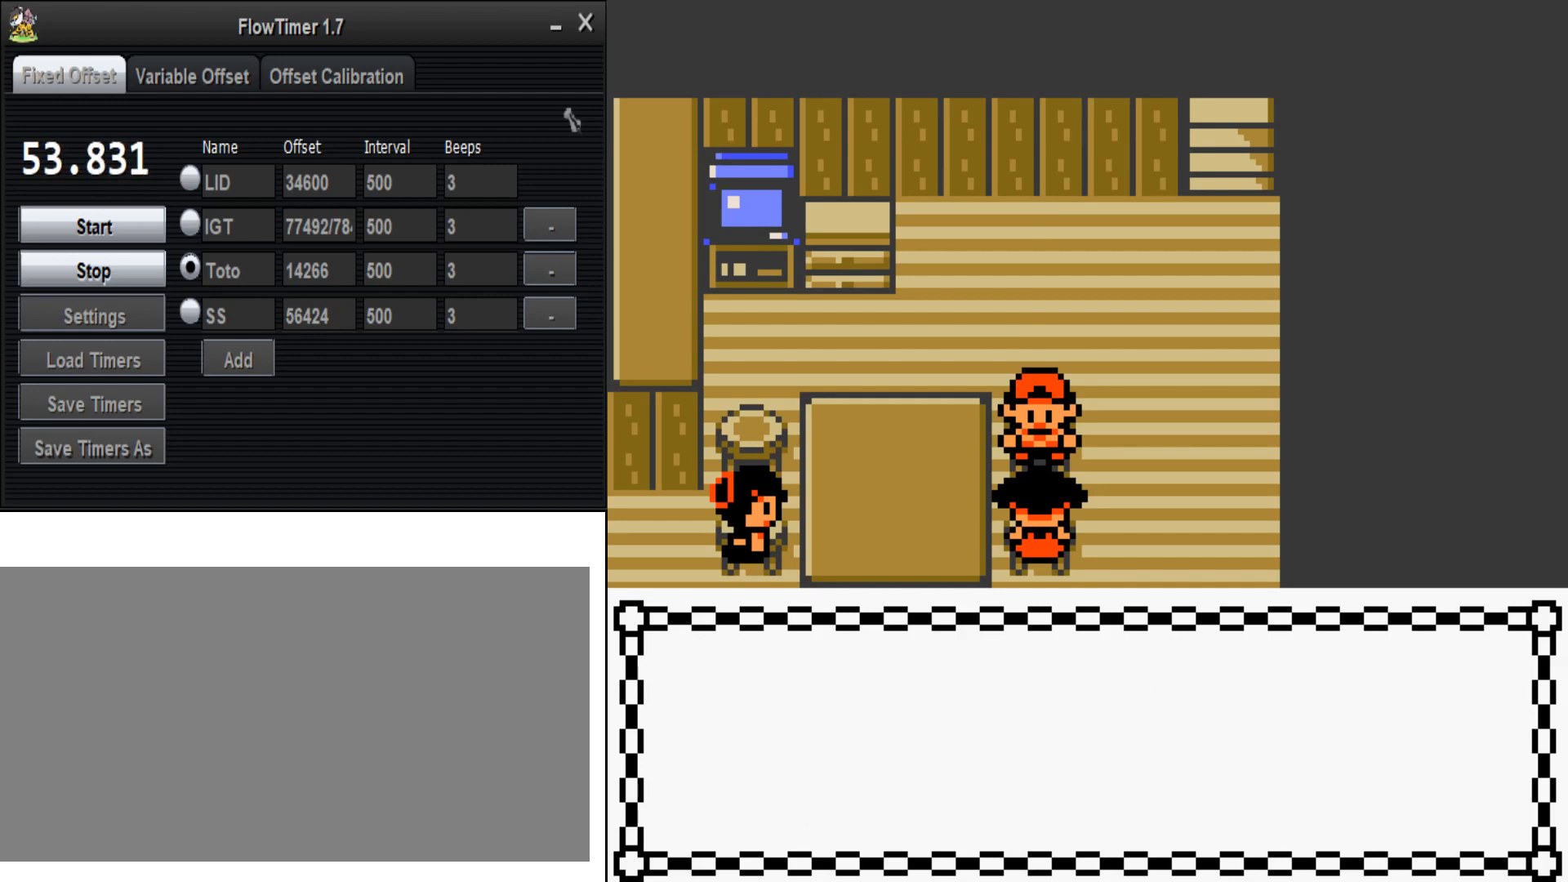
{"dt_ms": 500, "buttons": [], "events": [[33, "A", "up"]]}
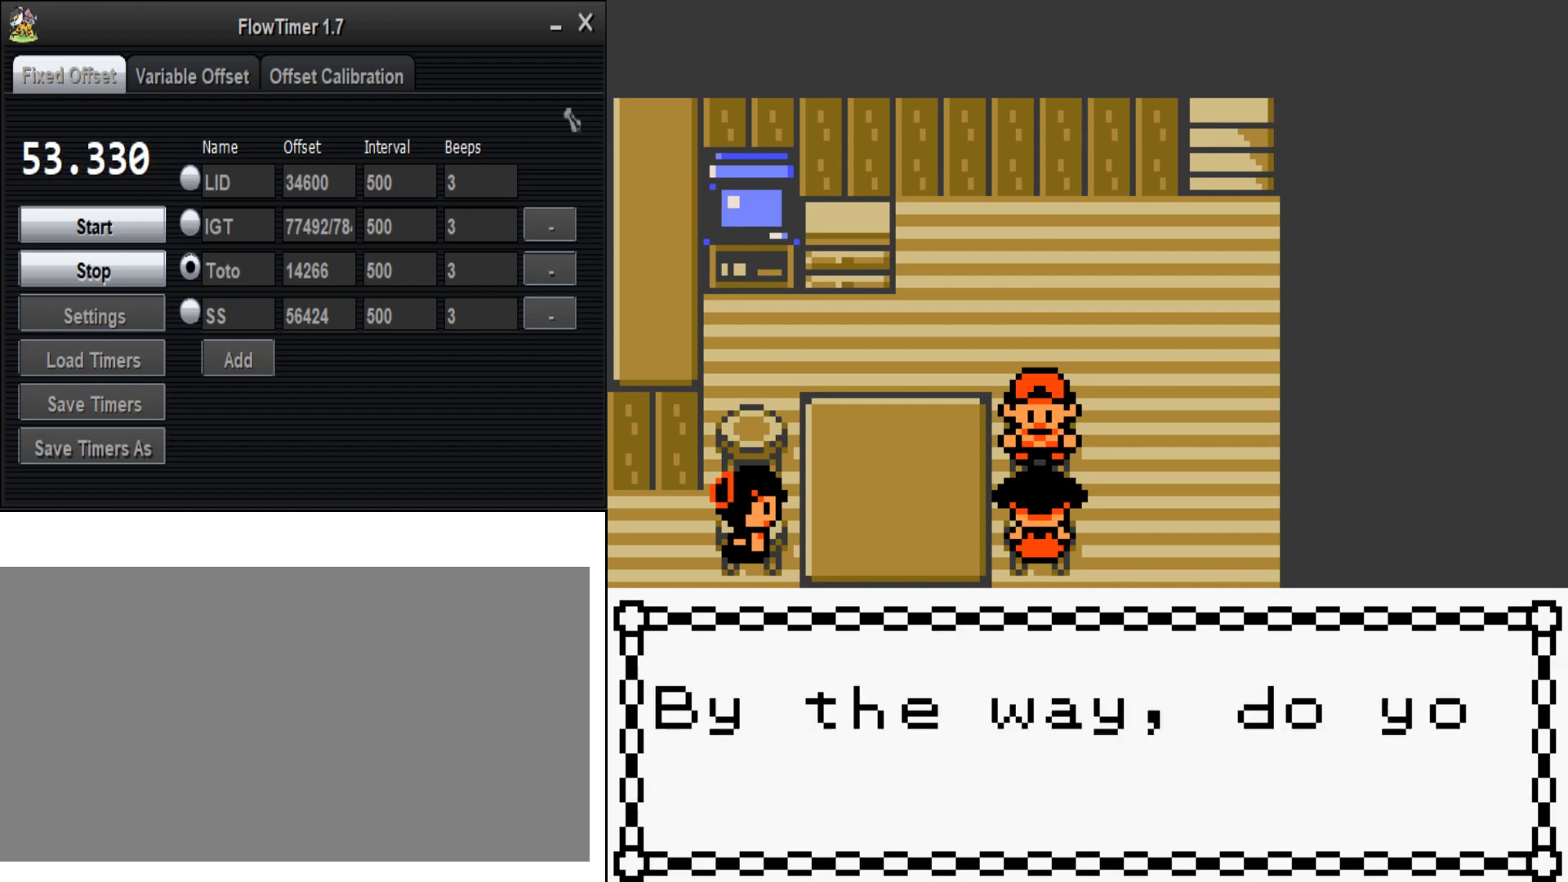
{"dt_ms": 500, "buttons": [], "events": [[200, "B", "down"], [267, "A", "down"], [433, "B", "up"], [467, "A", "up"]]}
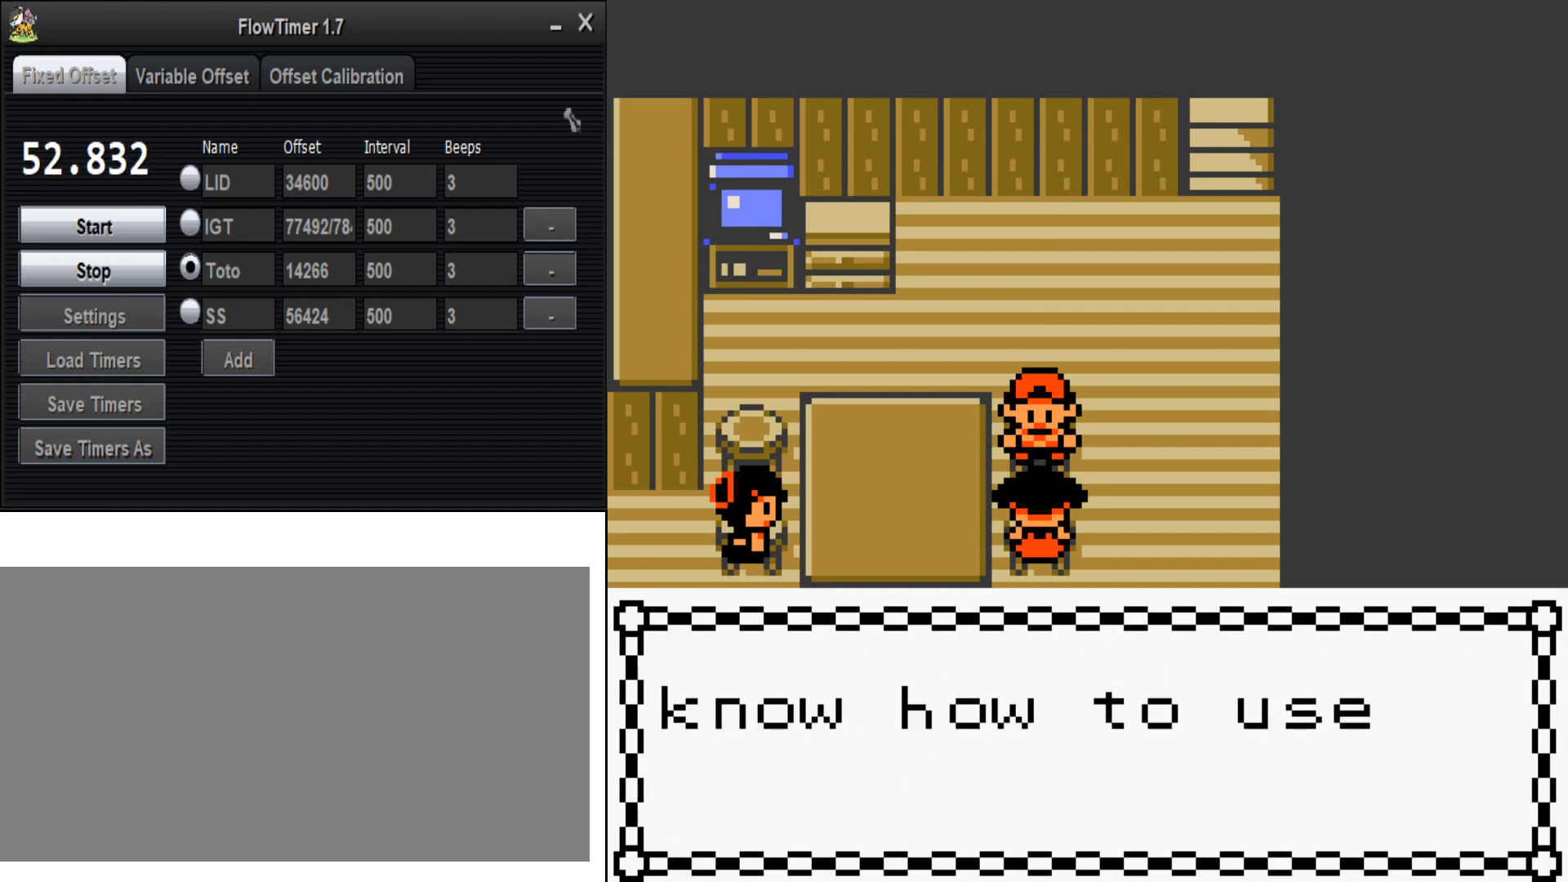
{"dt_ms": 500, "buttons": [], "events": [[200, "A", "down"], [433, "A", "up"]]}
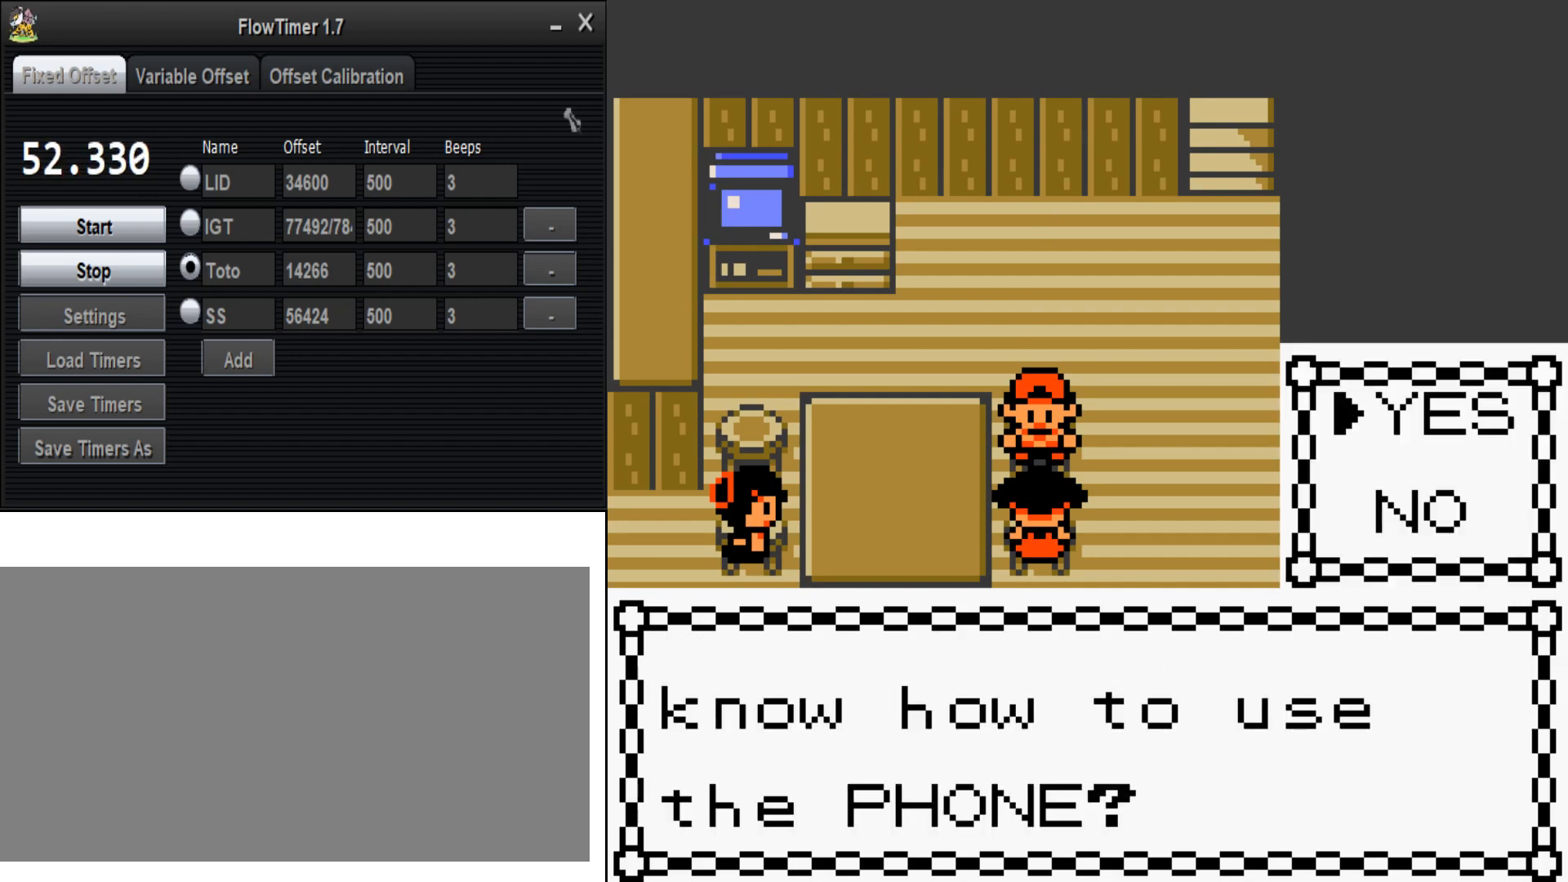
{"dt_ms": 500, "buttons": [], "events": []}
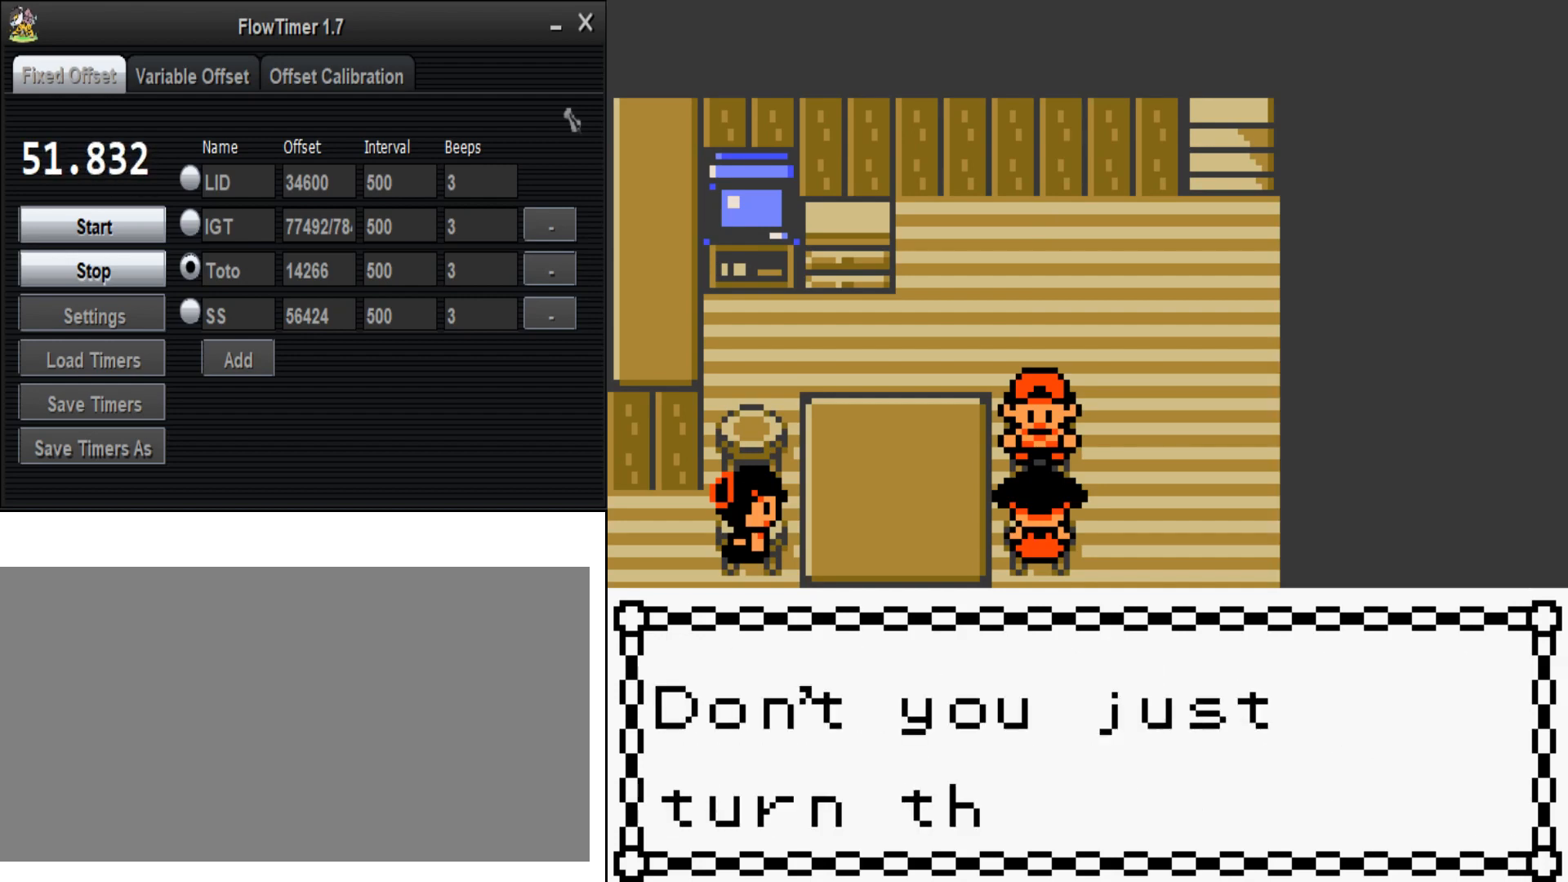
{"dt_ms": 500, "buttons": [], "events": [[100, "B", "down"], [167, "A", "down"], [333, "B", "up"], [367, "A", "up"]]}
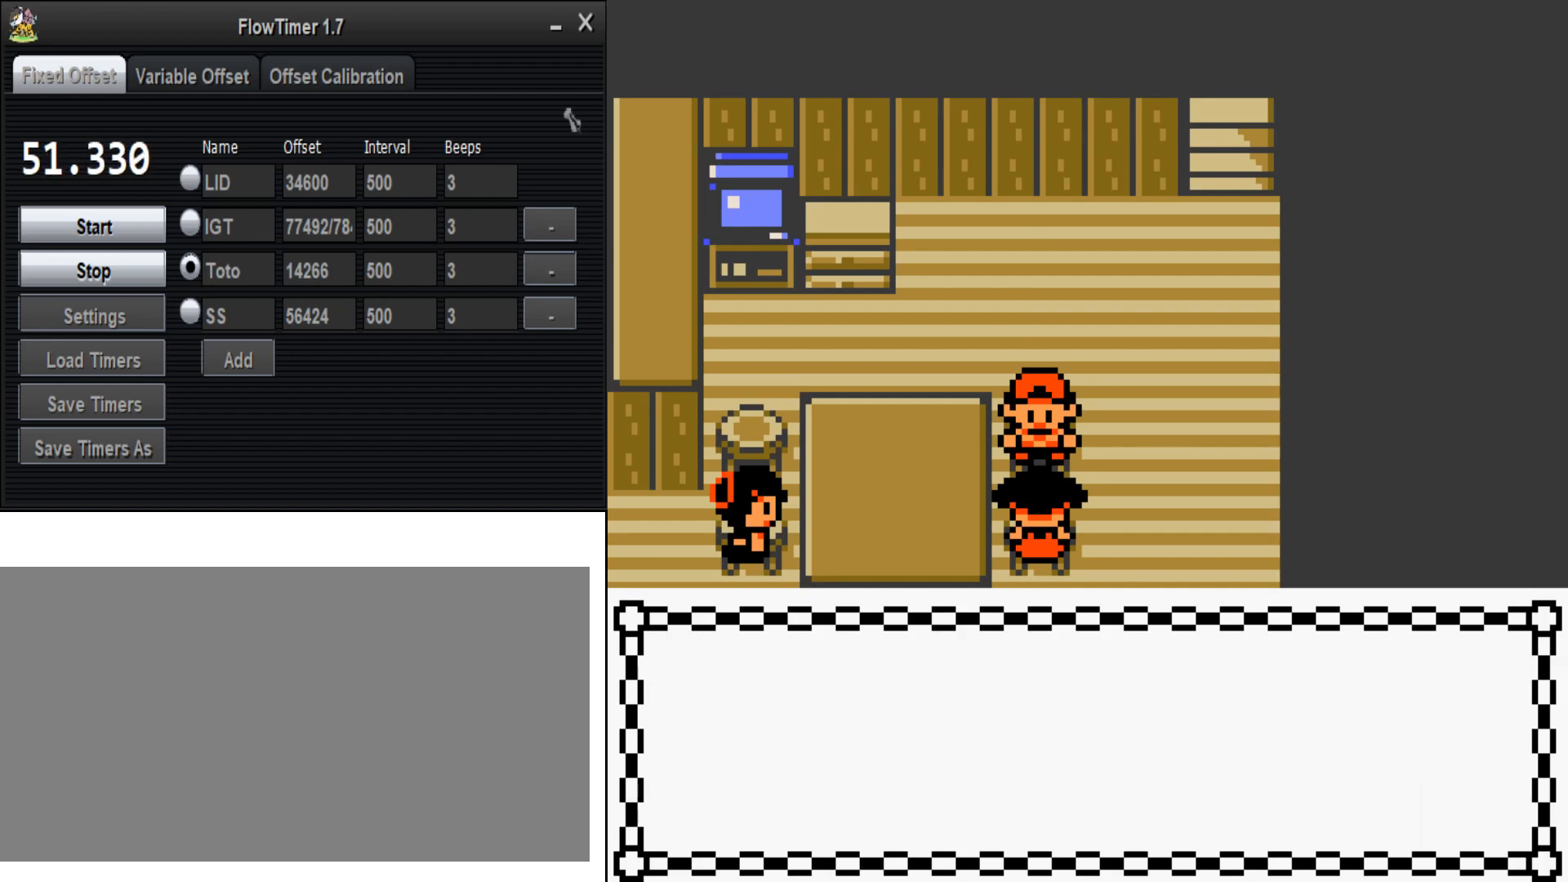
{"dt_ms": 500, "buttons": ["B"], "events": [[500, "B", "down"]]}
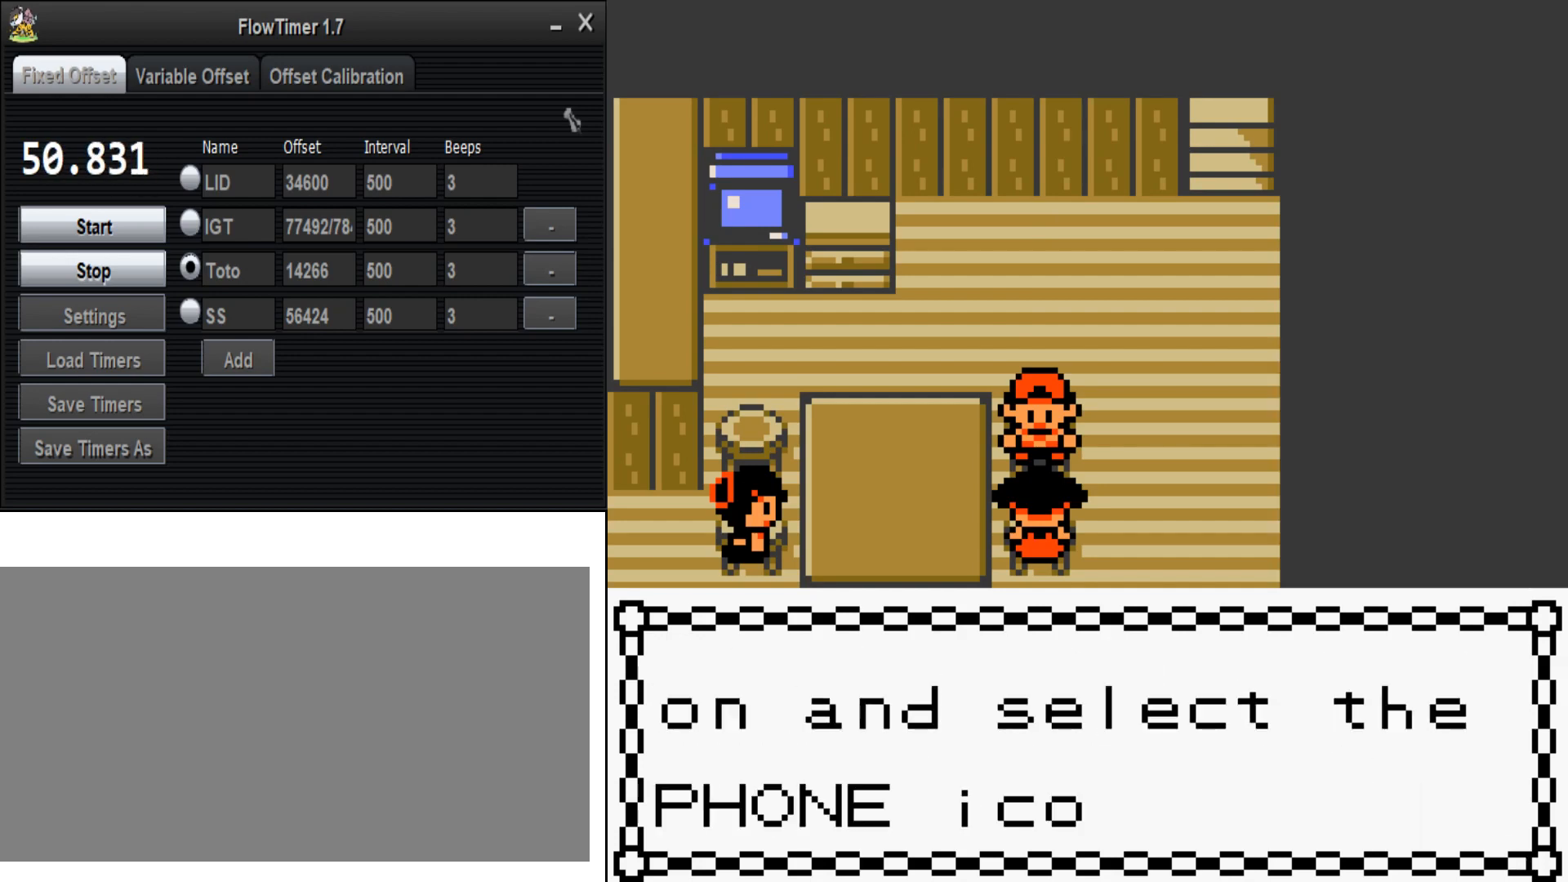
{"dt_ms": 500, "buttons": [], "events": [[67, "A", "down"], [200, "B", "up"], [233, "A", "up"]]}
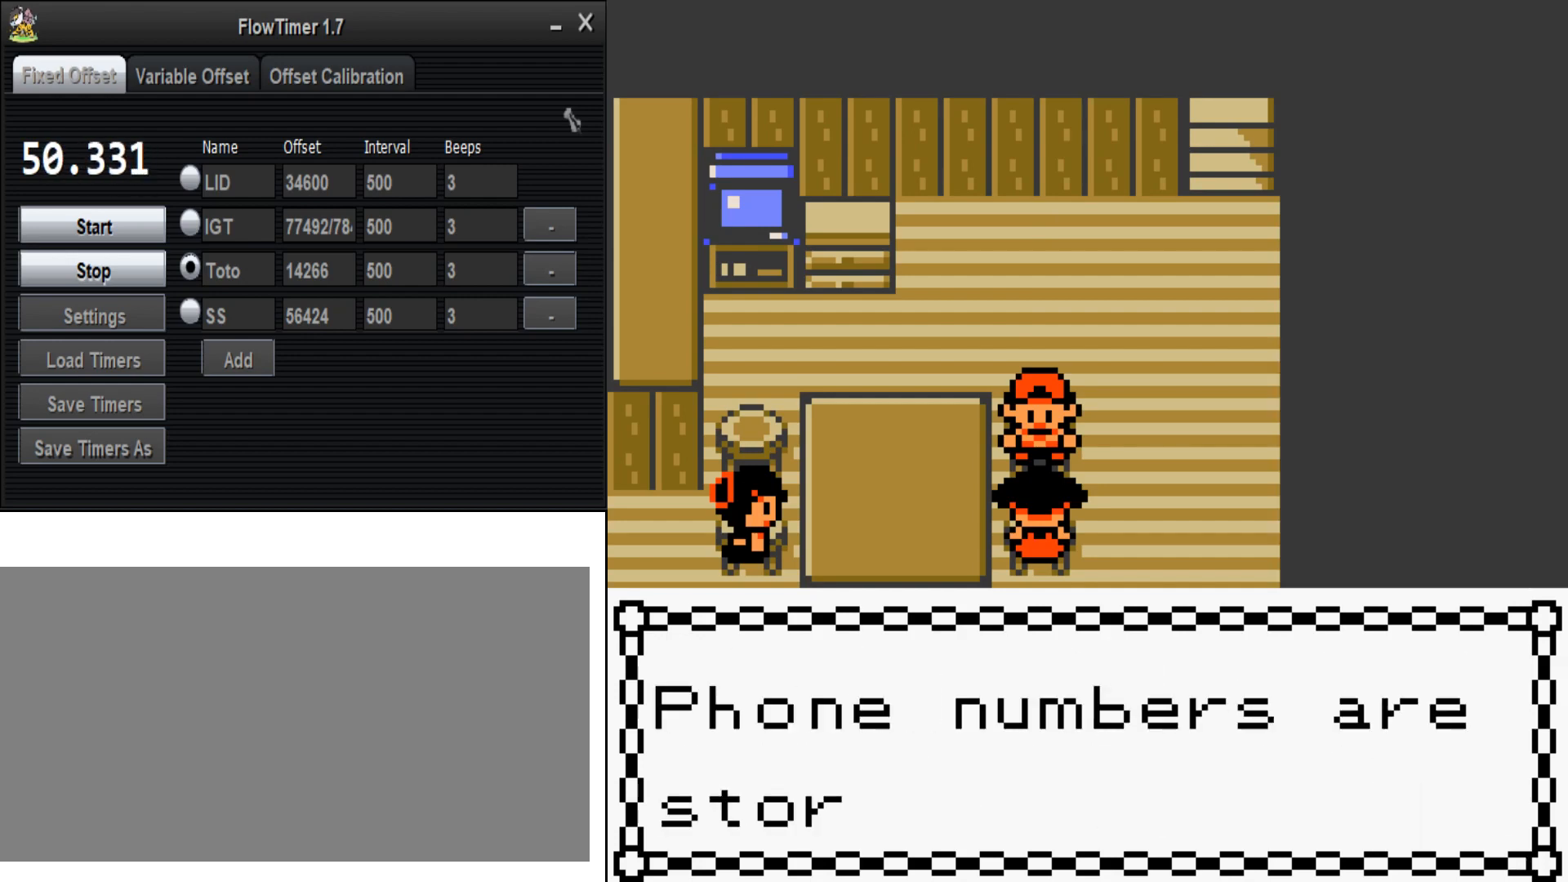
{"dt_ms": 500, "buttons": [], "events": [[133, "B", "down"], [200, "A", "down"], [367, "B", "up"], [400, "A", "up"]]}
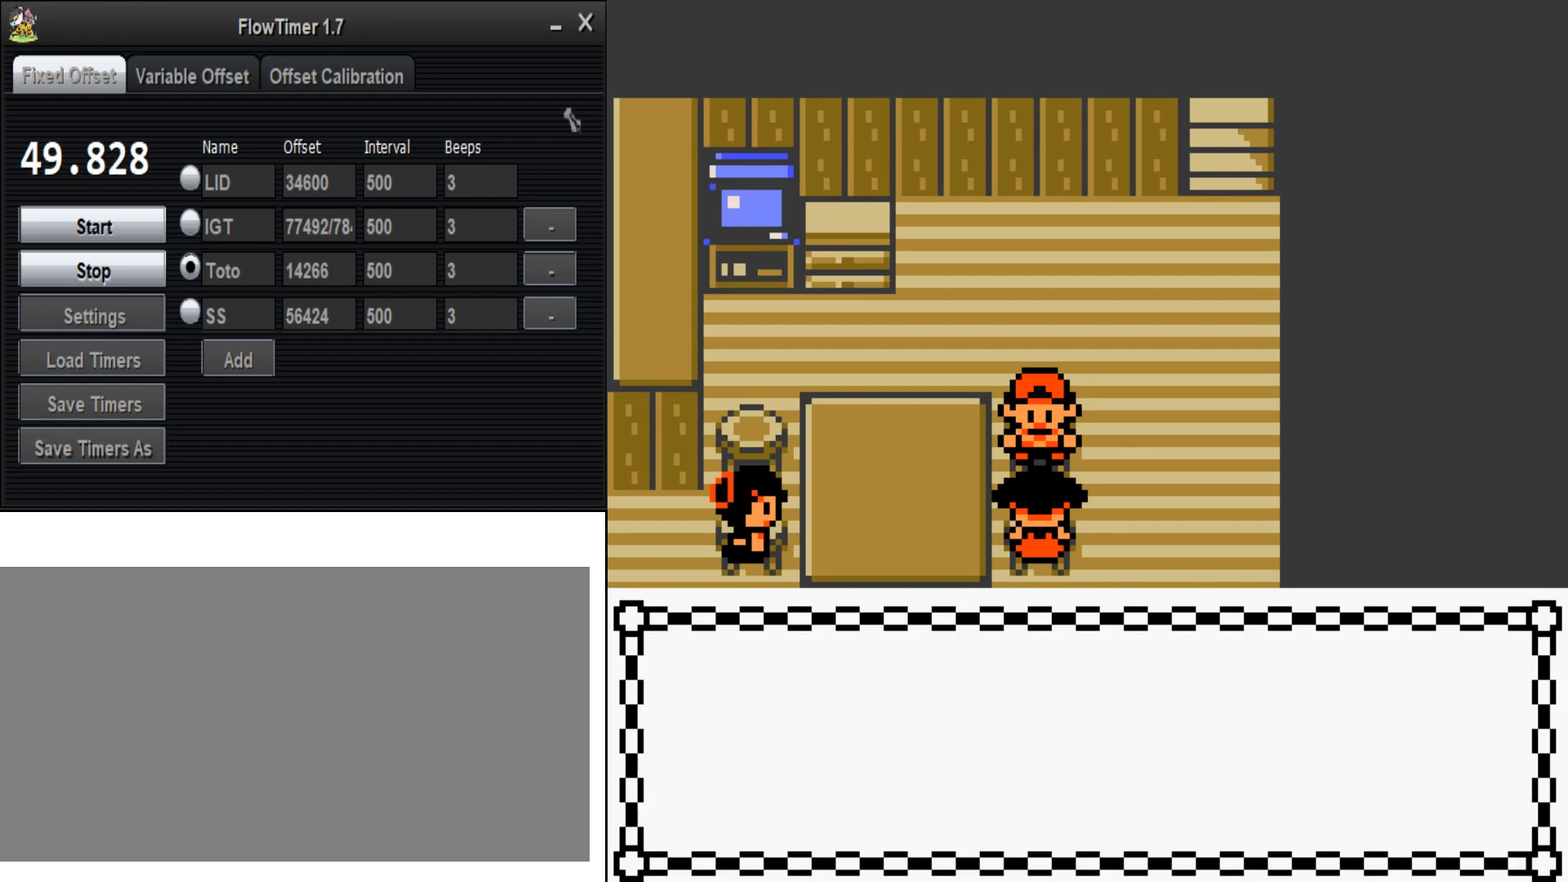
{"dt_ms": 500, "buttons": [], "events": []}
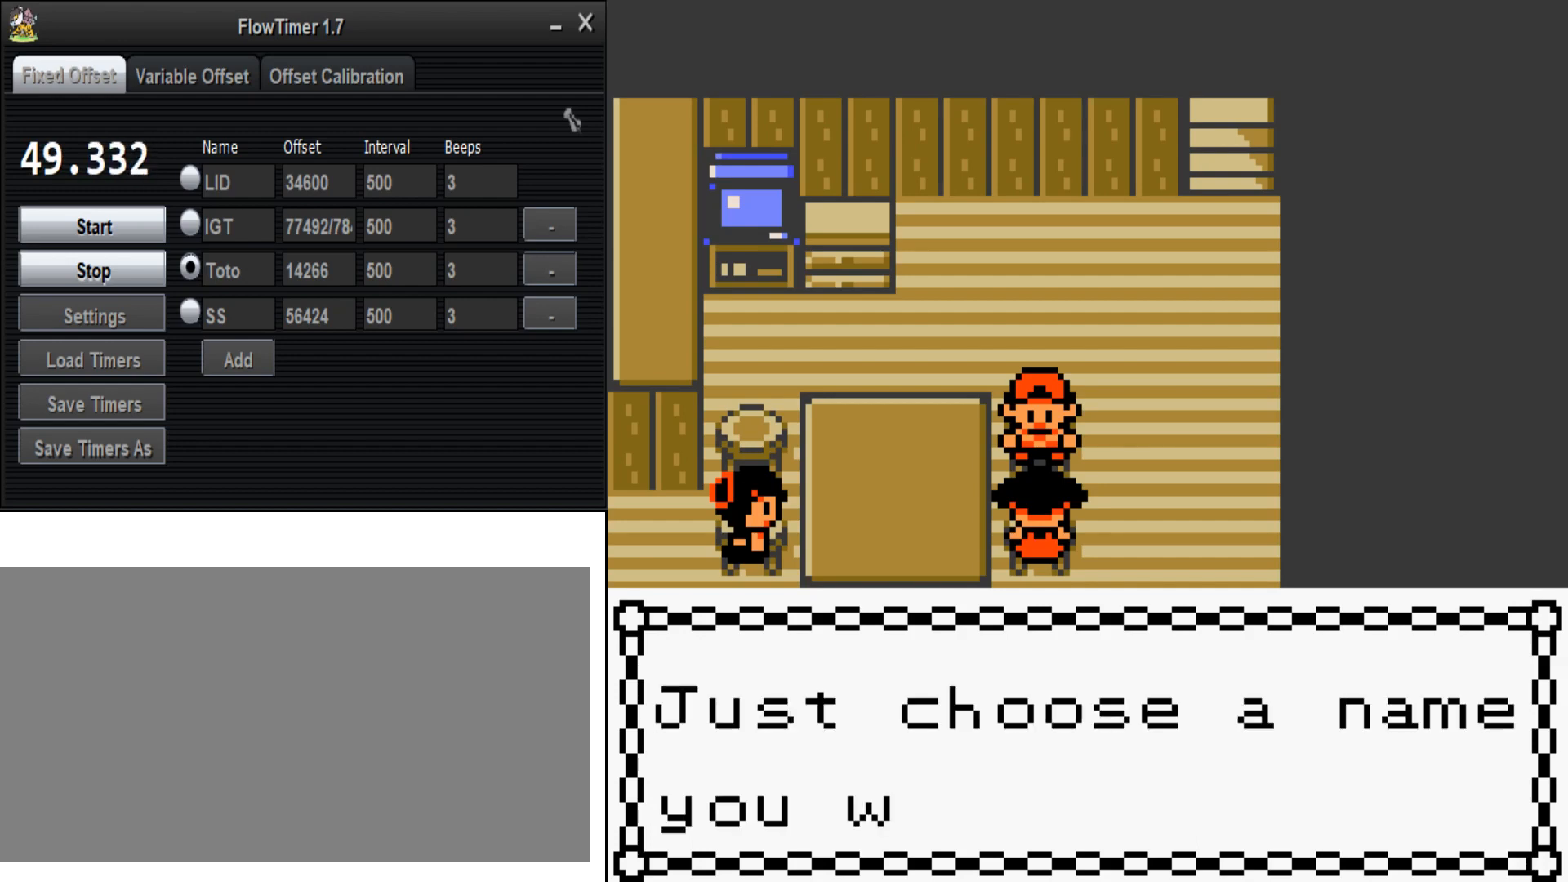
{"dt_ms": 500, "buttons": [], "events": [[133, "B", "down"], [200, "A", "down"], [367, "B", "up"], [400, "A", "up"]]}
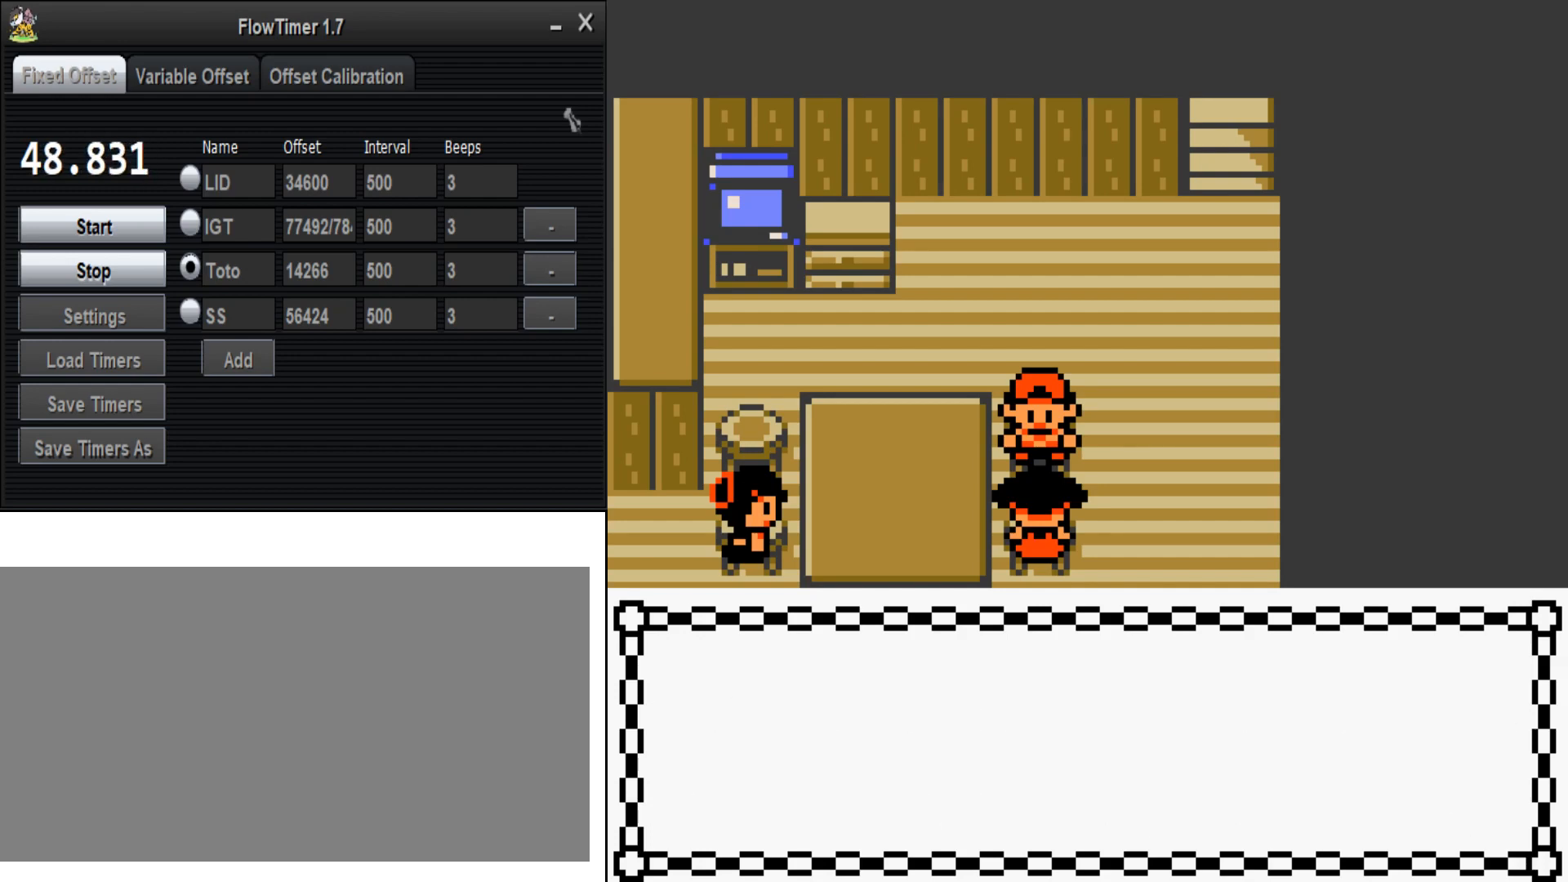
{"dt_ms": 500, "buttons": ["B"], "events": [[500, "B", "down"]]}
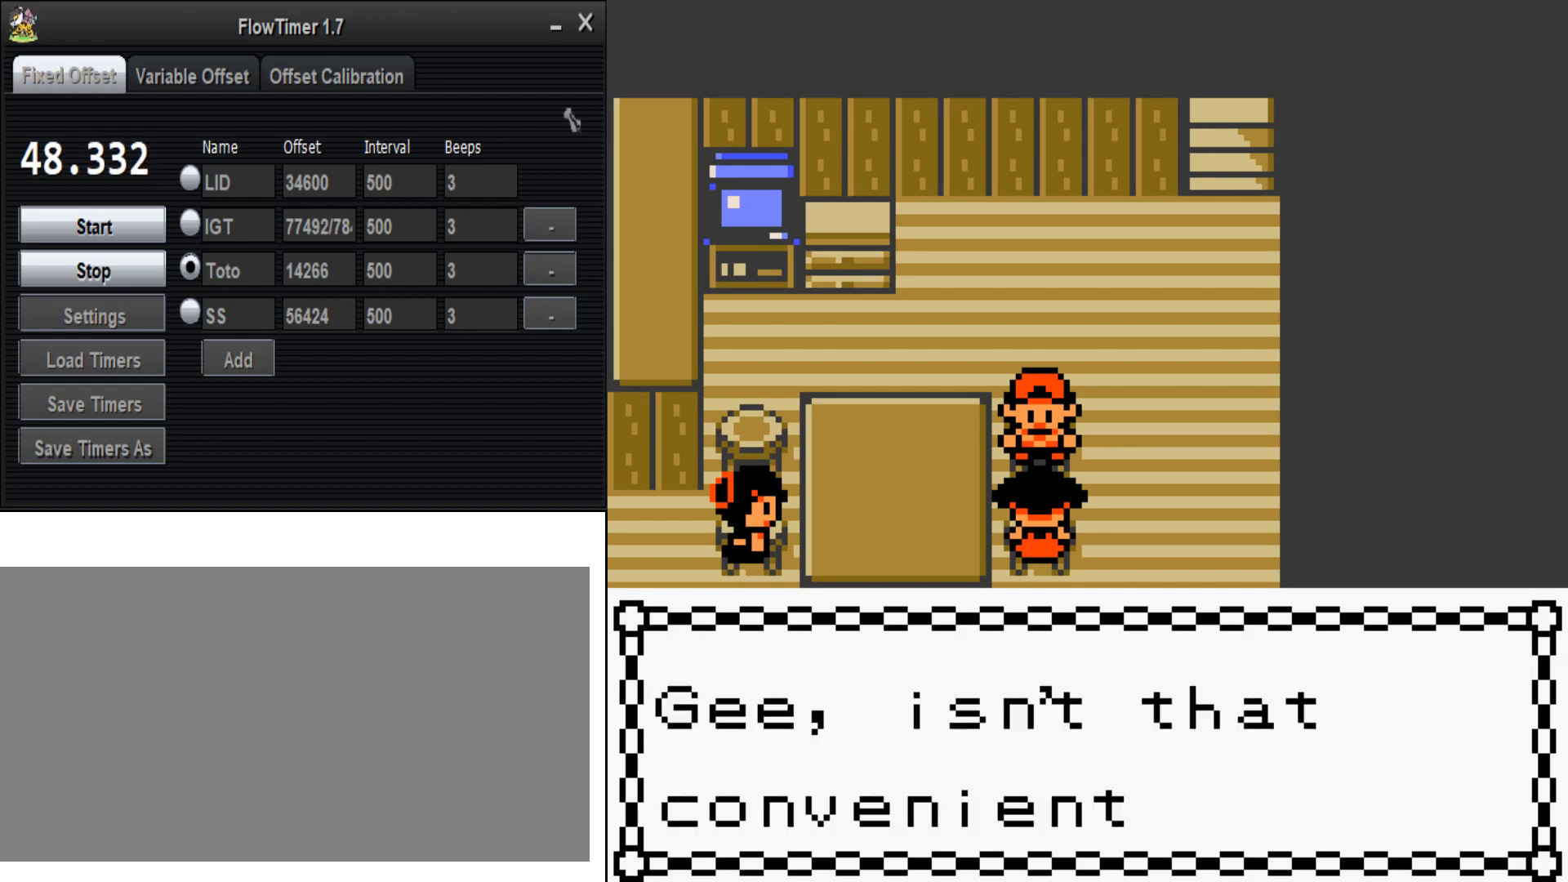
{"dt_ms": 1000, "buttons": ["DPAD_DOWN"], "events": [[100, "A", "down"], [233, "A", "up"], [233, "B", "up"], [233, "DPAD_RIGHT", "down"], [967, "DPAD_DOWN", "down"], [967, "DPAD_RIGHT", "up"]]}
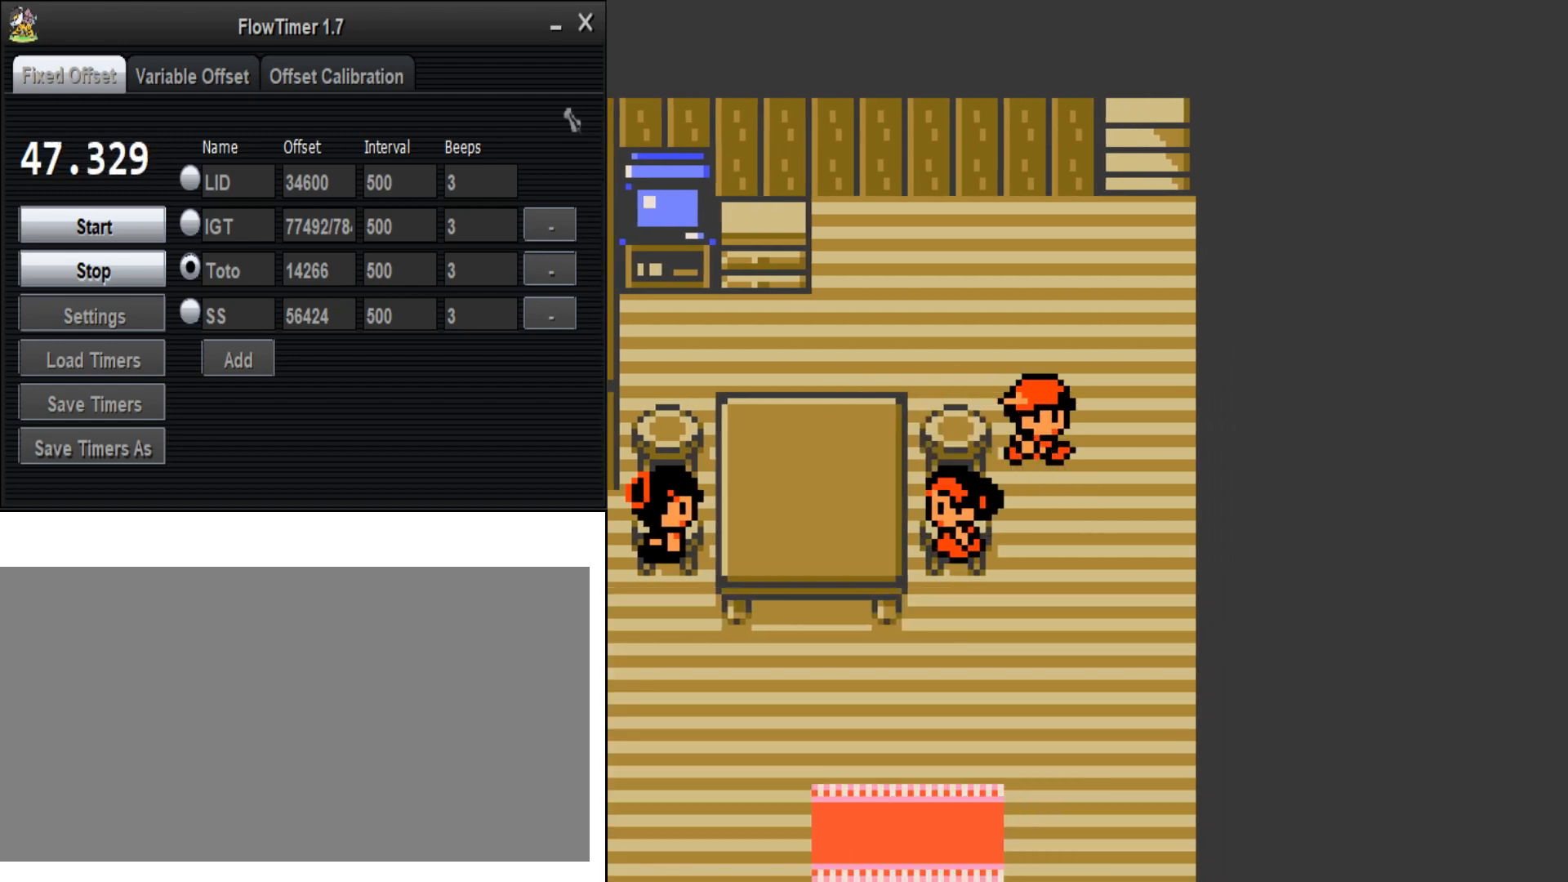
{"dt_ms": 500, "buttons": ["DPAD_LEFT"], "events": [[367, "DPAD_DOWN", "up"], [367, "DPAD_LEFT", "down"]]}
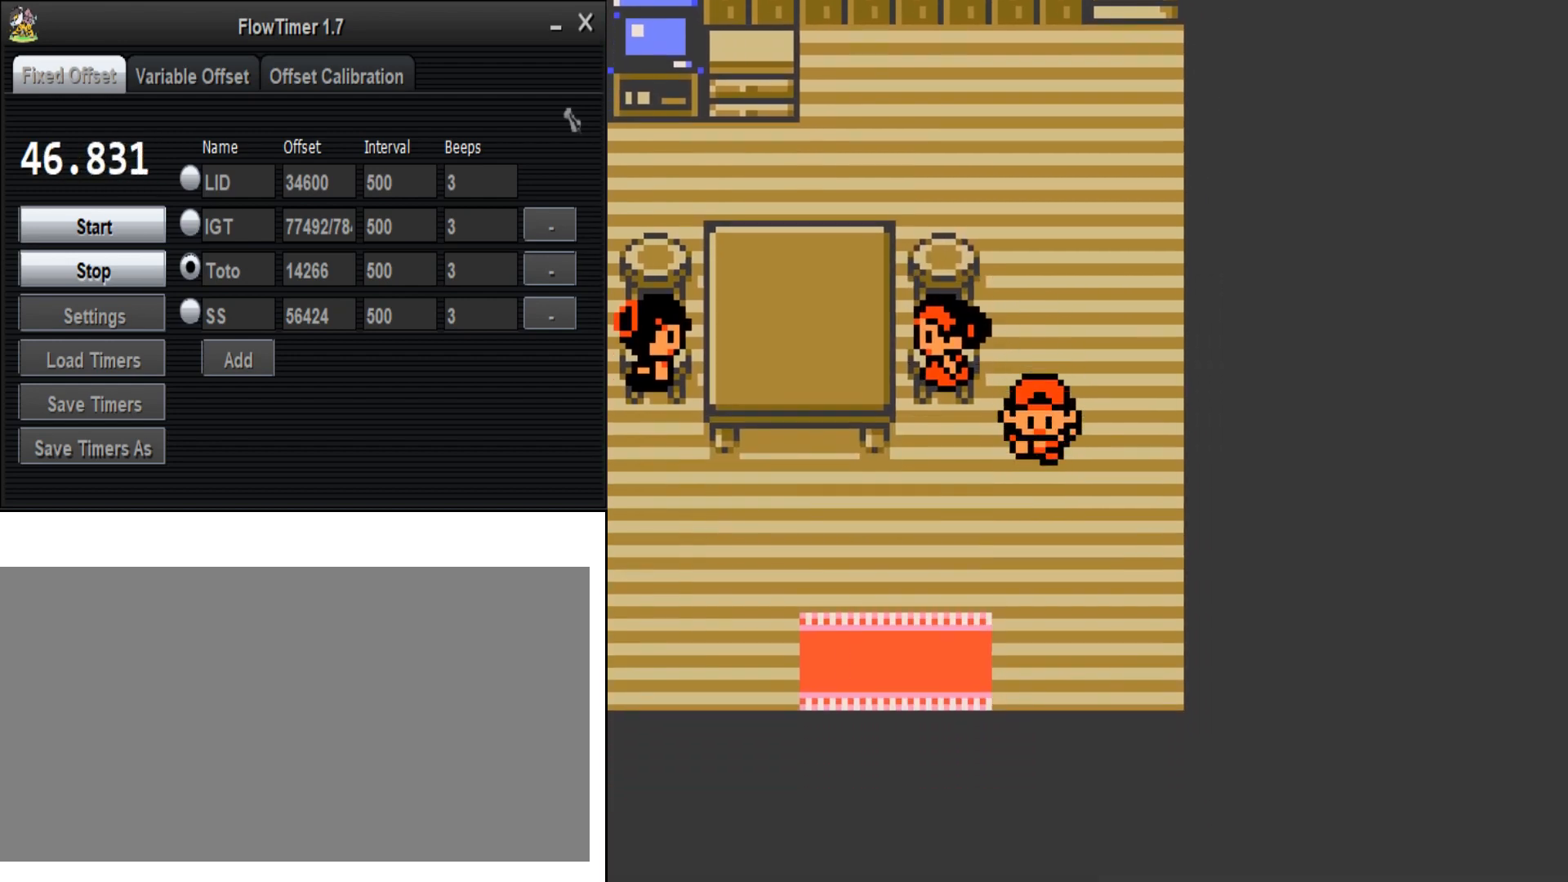
{"dt_ms": 500, "buttons": ["DPAD_DOWN"], "events": [[267, "DPAD_DOWN", "down"], [267, "DPAD_LEFT", "up"]]}
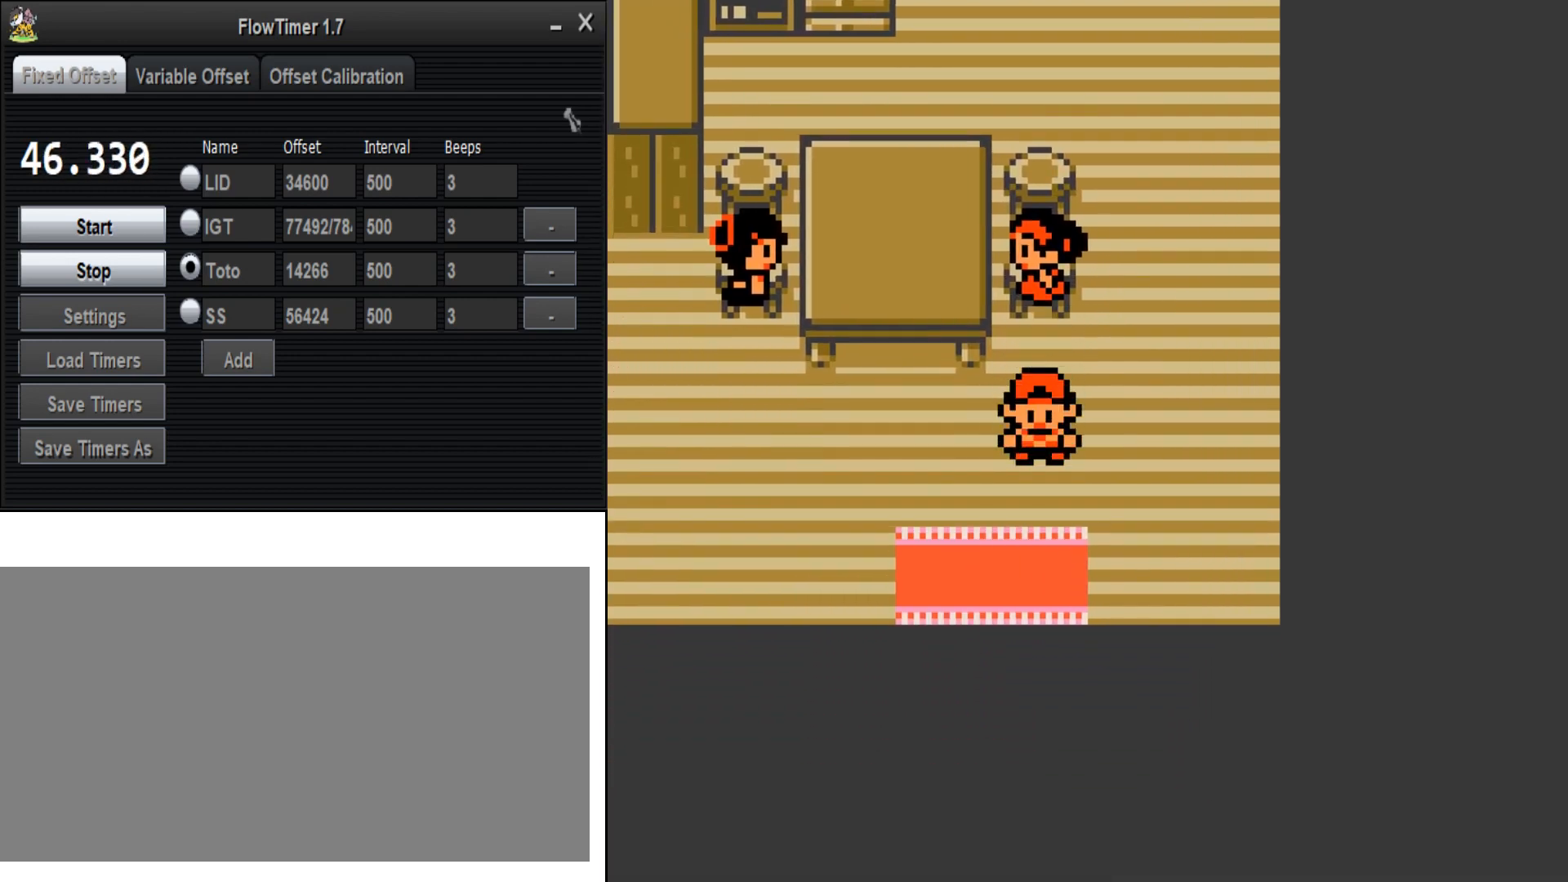
{"dt_ms": 500, "buttons": ["DPAD_DOWN"], "events": []}
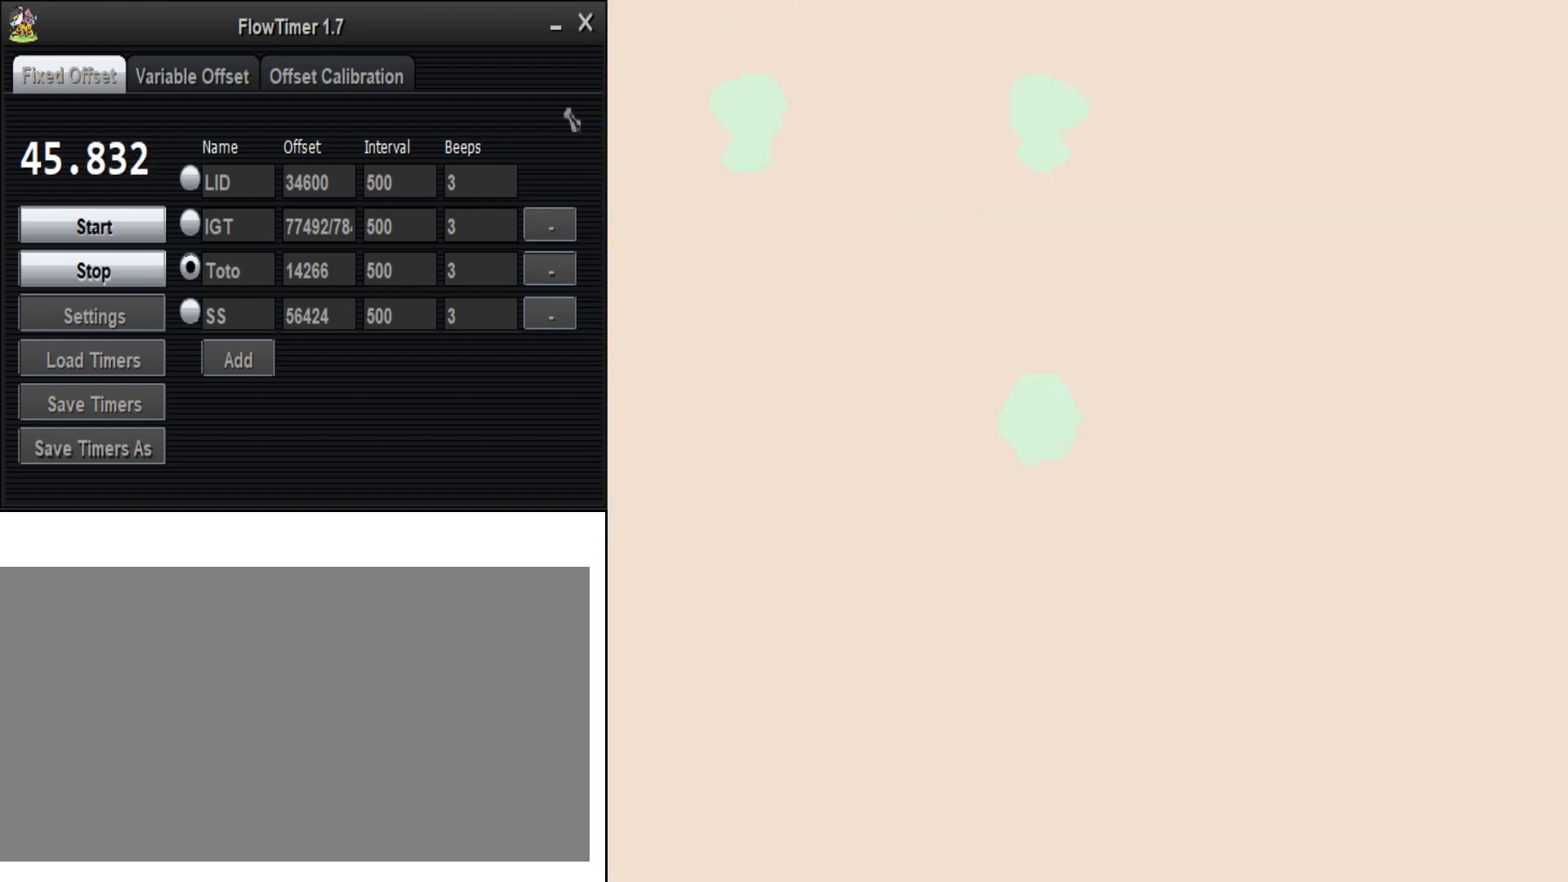
{"dt_ms": 500, "buttons": ["DPAD_LEFT"], "events": [[33, "DPAD_DOWN", "up"], [33, "DPAD_LEFT", "down"]]}
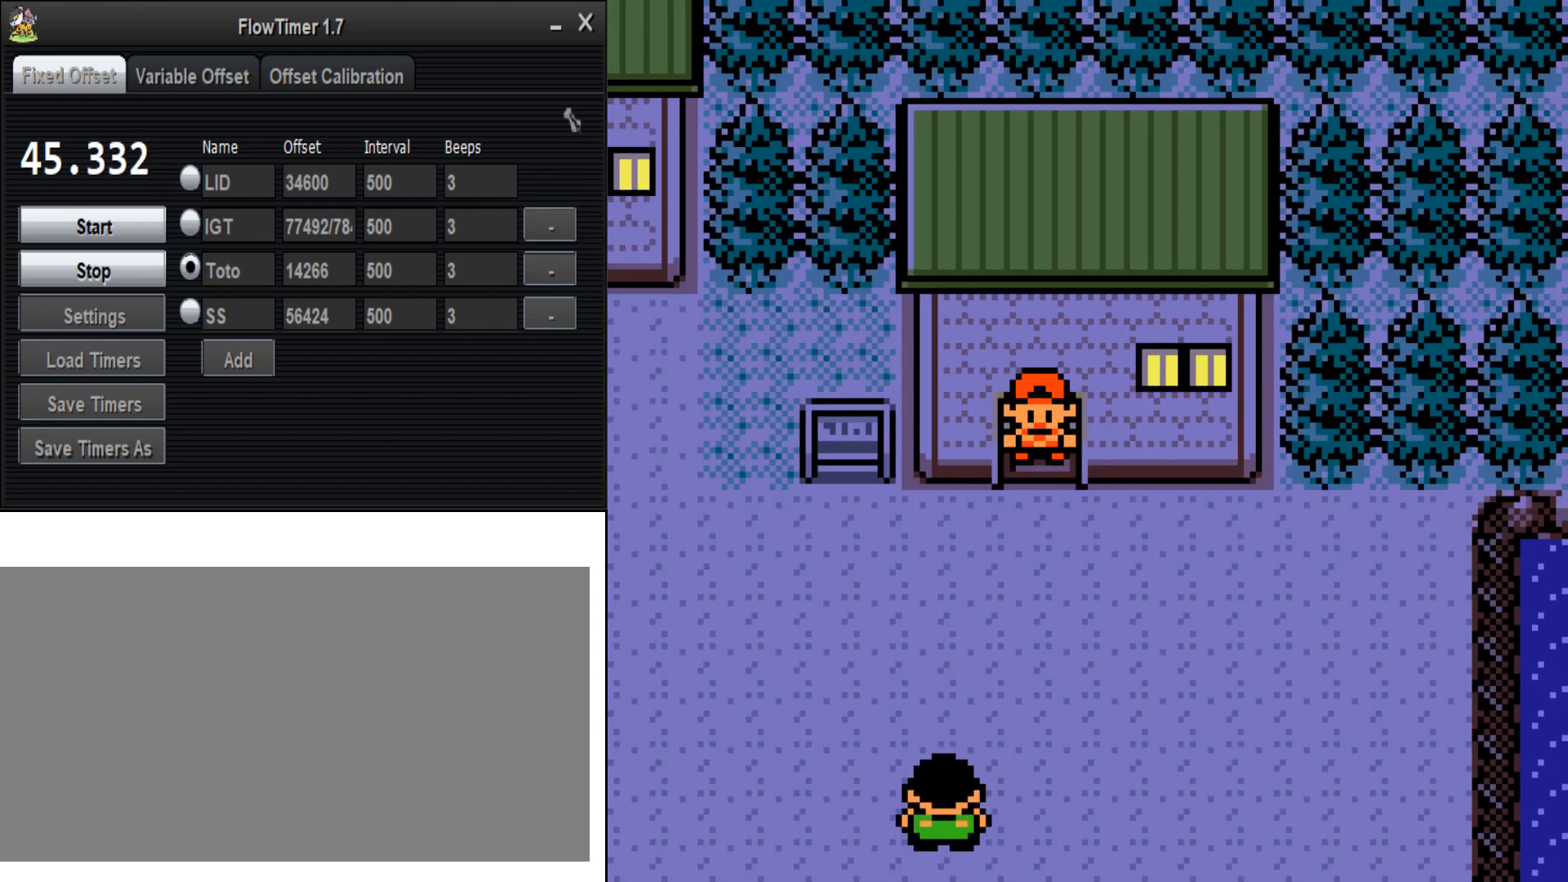
{"dt_ms": 500, "buttons": ["DPAD_LEFT"], "events": []}
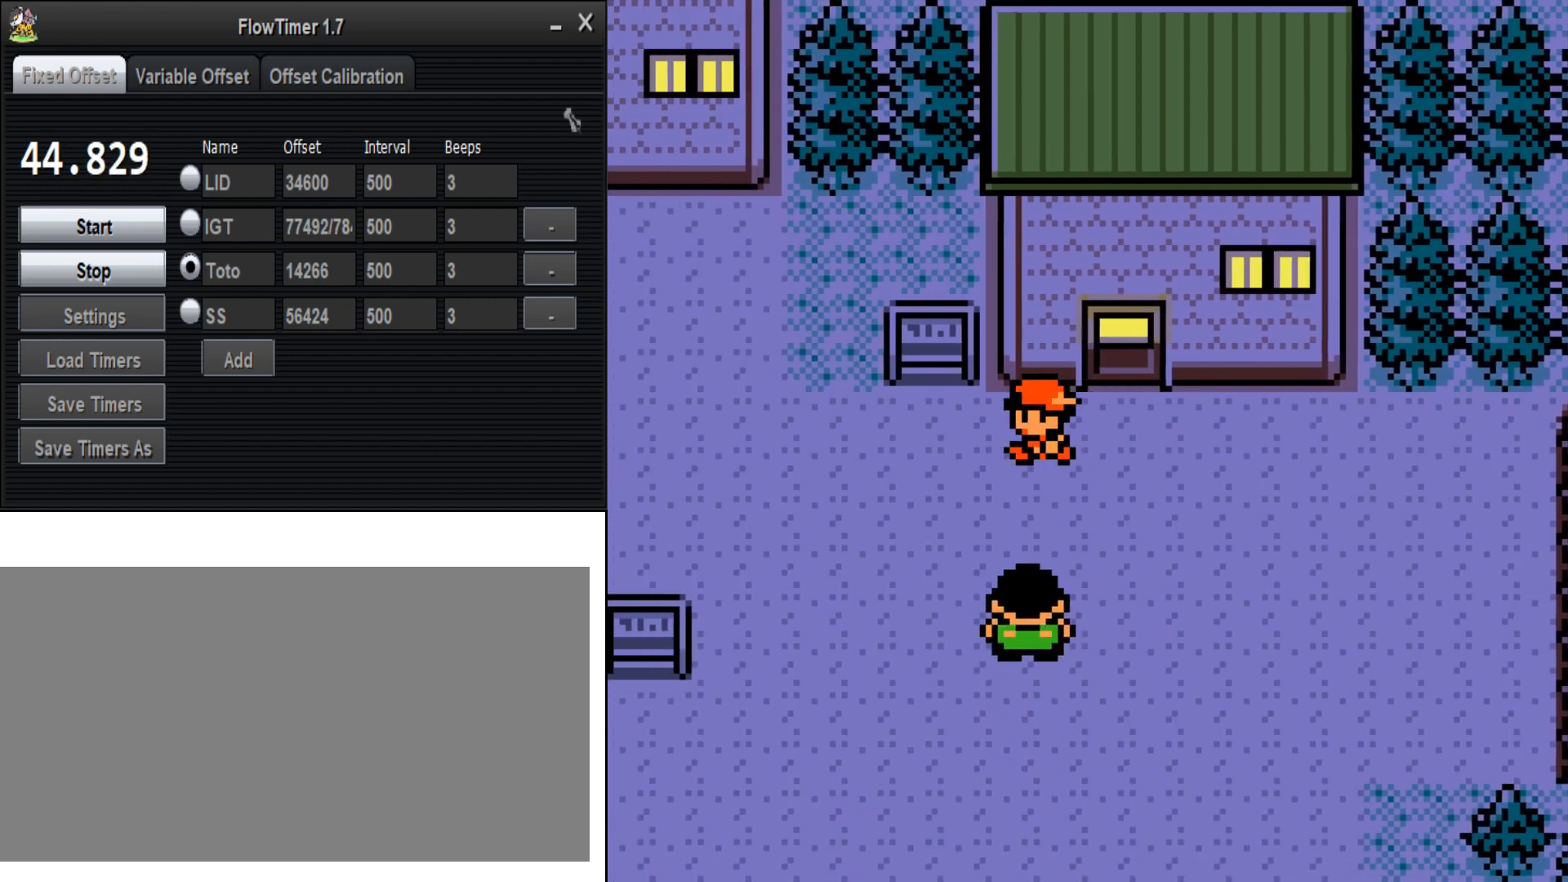
{"dt_ms": 500, "buttons": ["DPAD_LEFT"], "events": []}
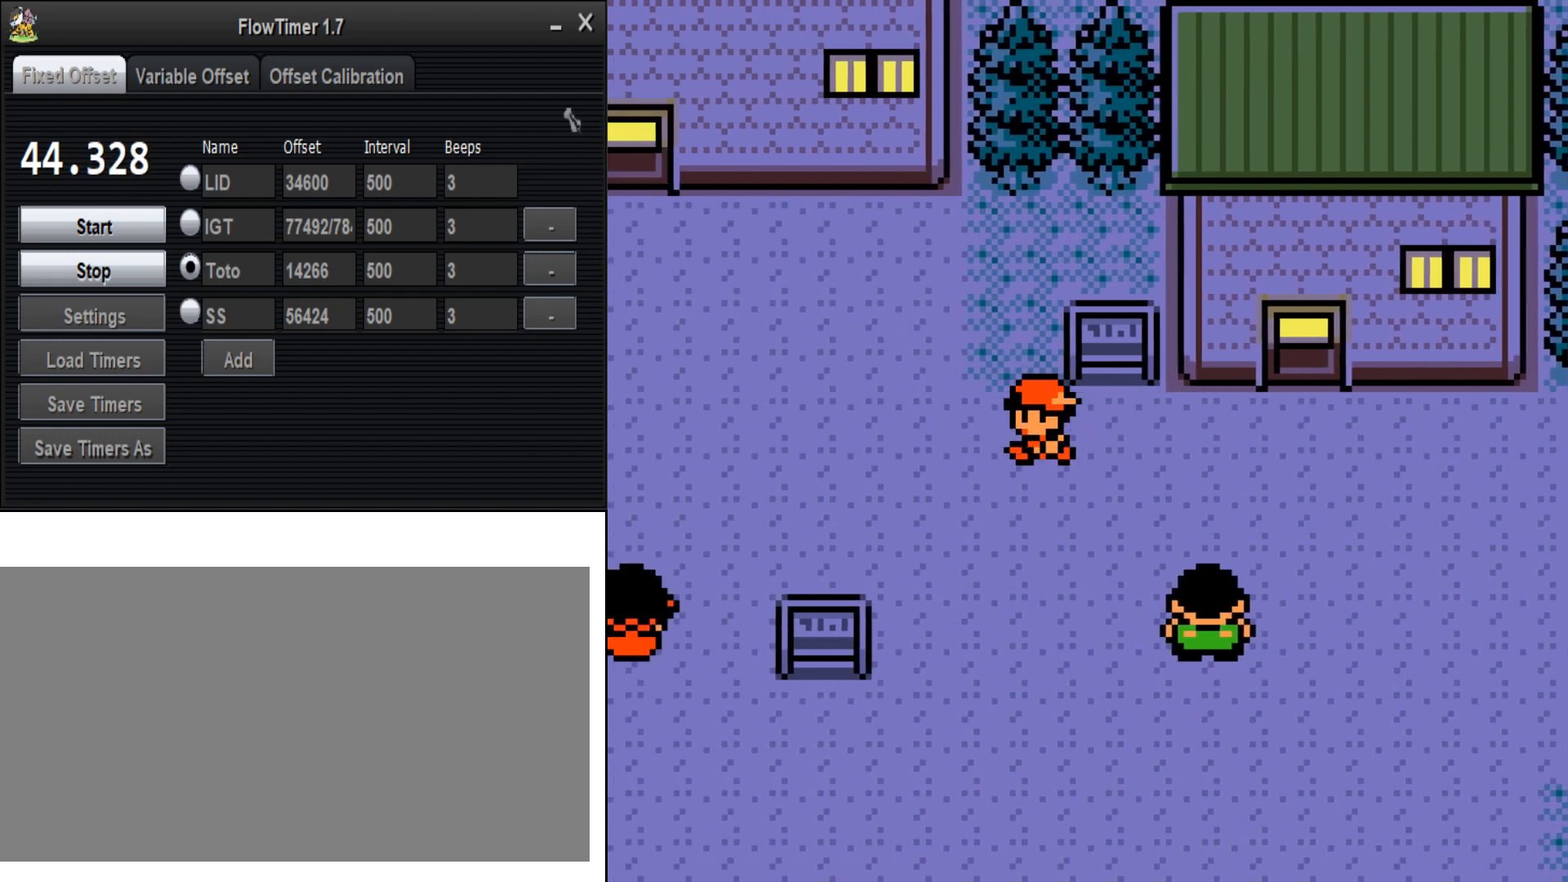
{"dt_ms": 500, "buttons": ["DPAD_LEFT"], "events": []}
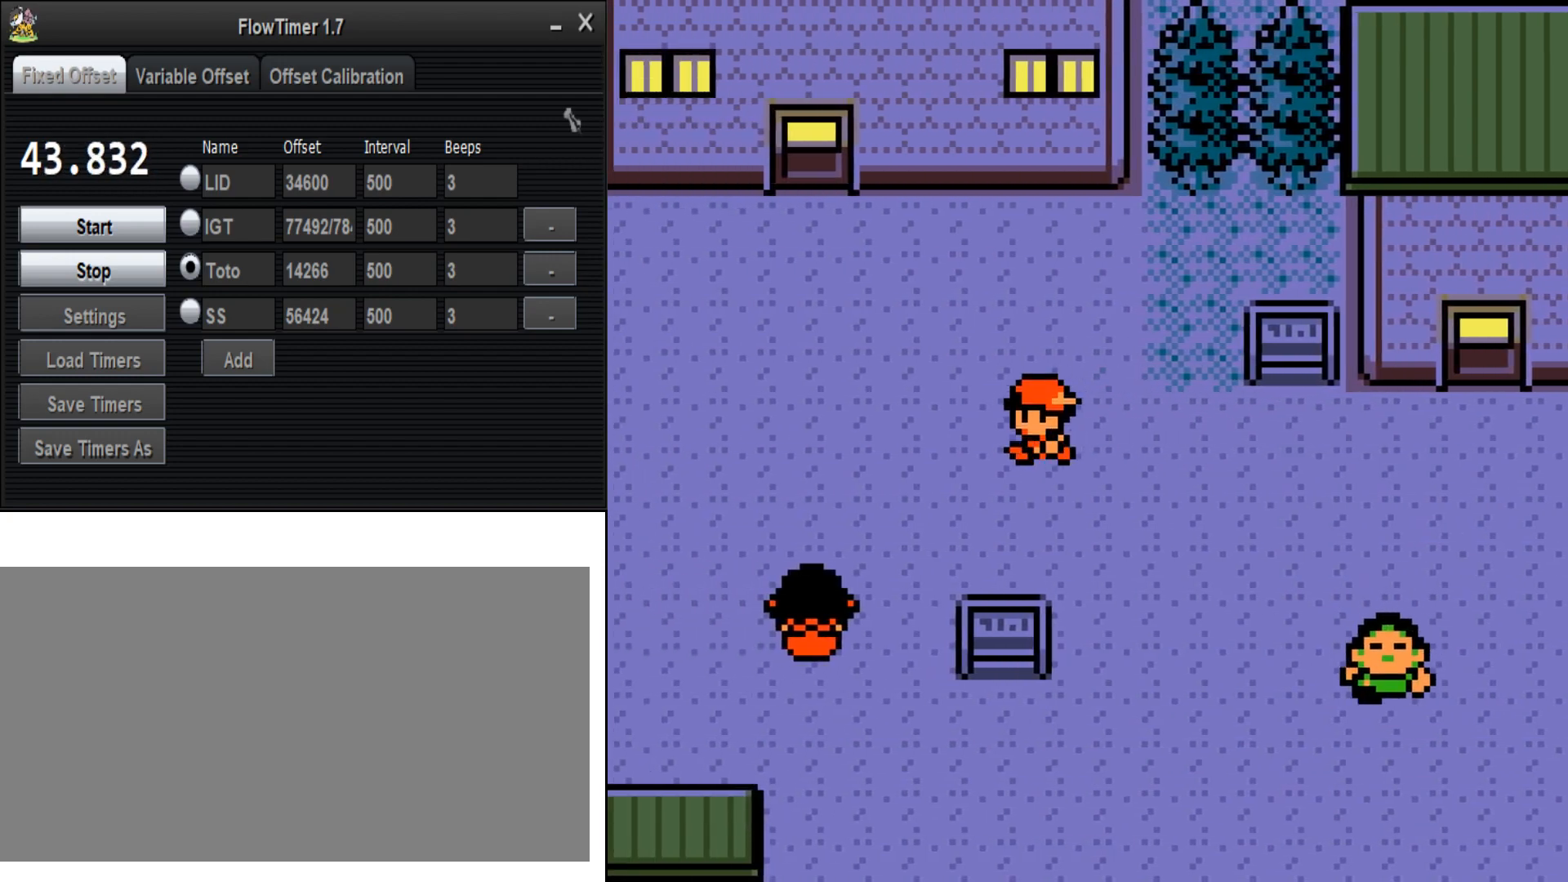
{"dt_ms": 500, "buttons": ["DPAD_UP"], "events": [[400, "DPAD_LEFT", "up"], [400, "DPAD_UP", "down"]]}
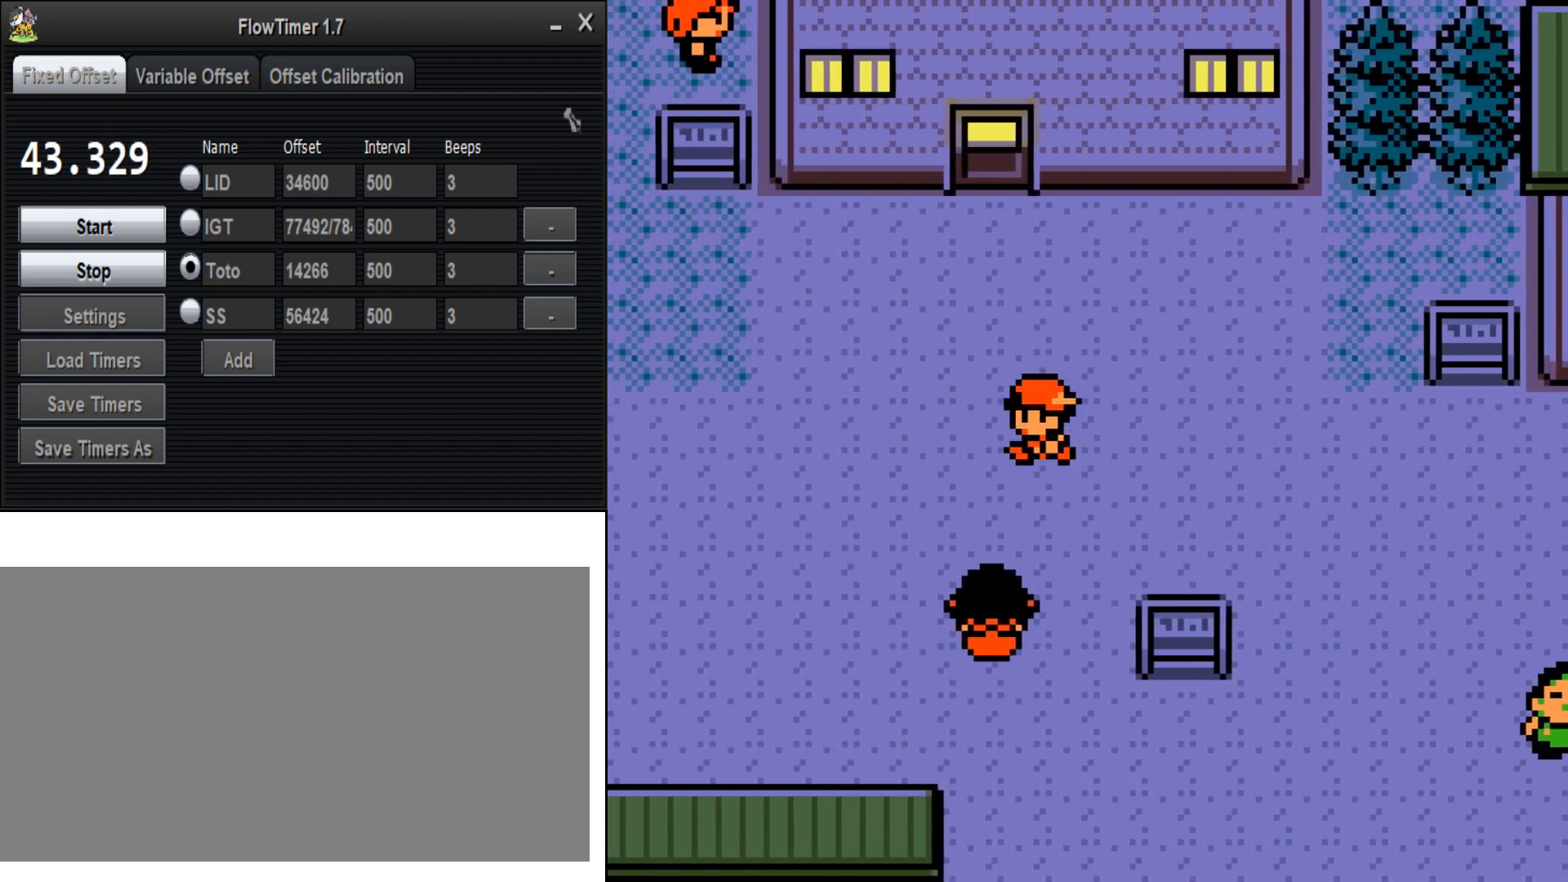
{"dt_ms": 500, "buttons": ["DPAD_UP"], "events": []}
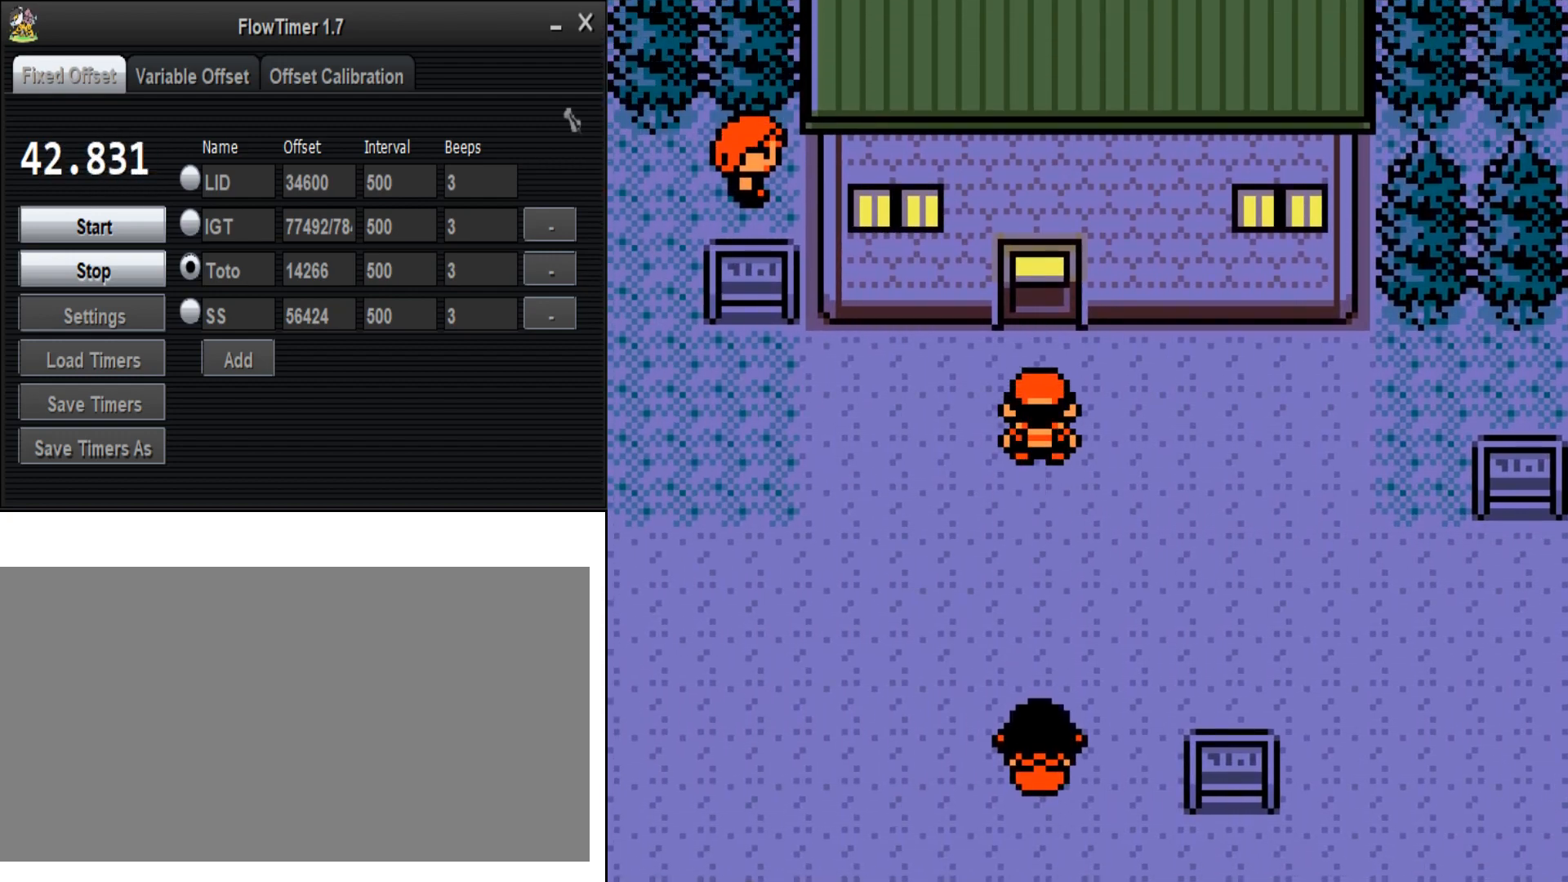
{"dt_ms": 500, "buttons": ["DPAD_UP"], "events": []}
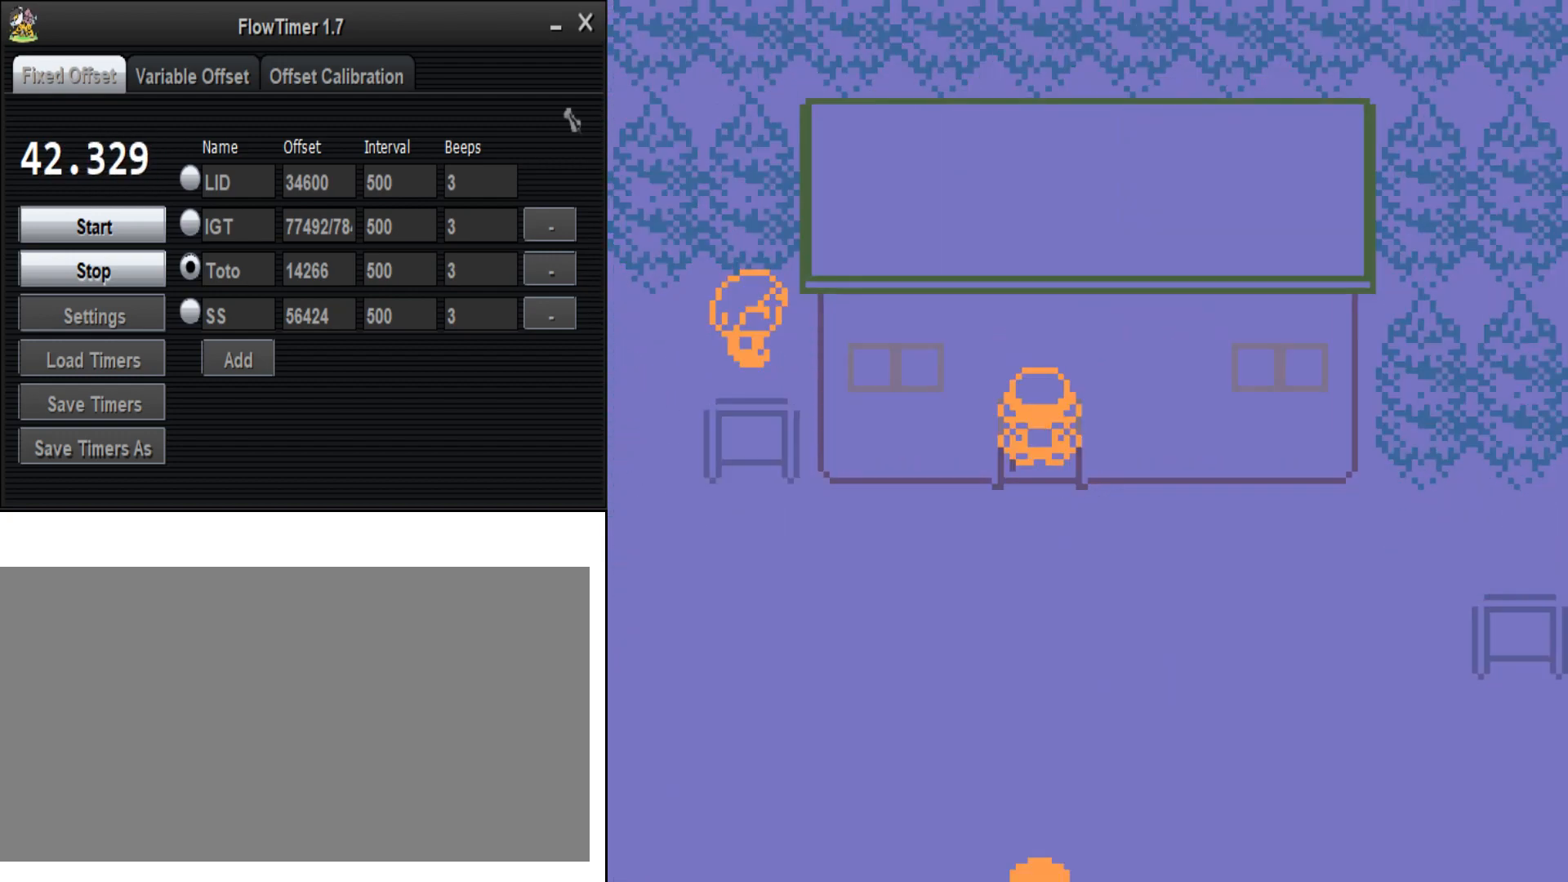
{"dt_ms": 500, "buttons": ["DPAD_UP"], "events": []}
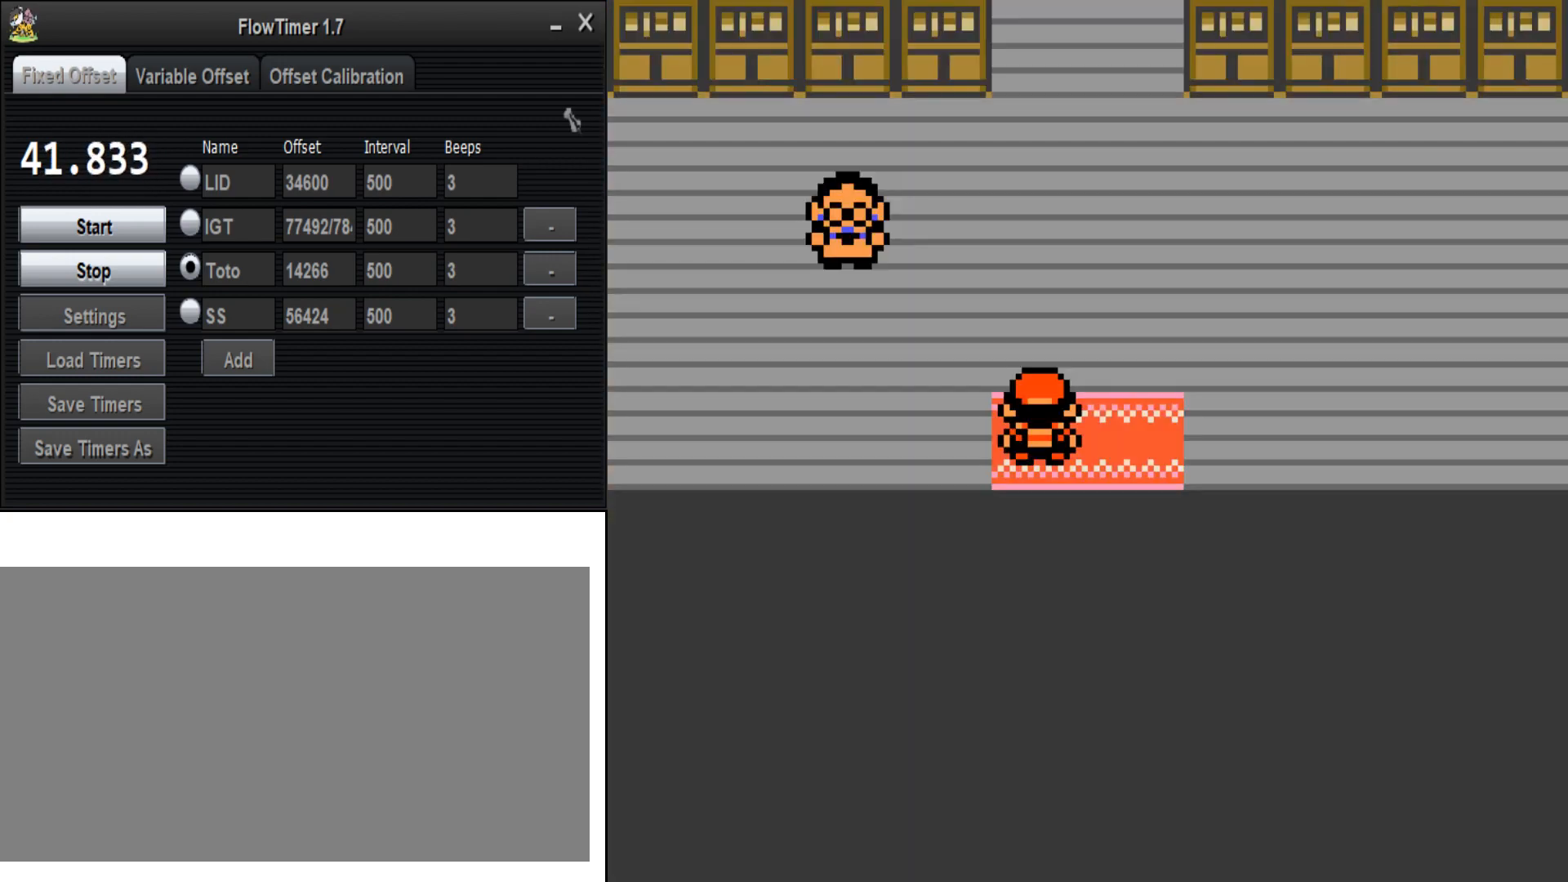
{"dt_ms": 500, "buttons": ["DPAD_UP"], "events": []}
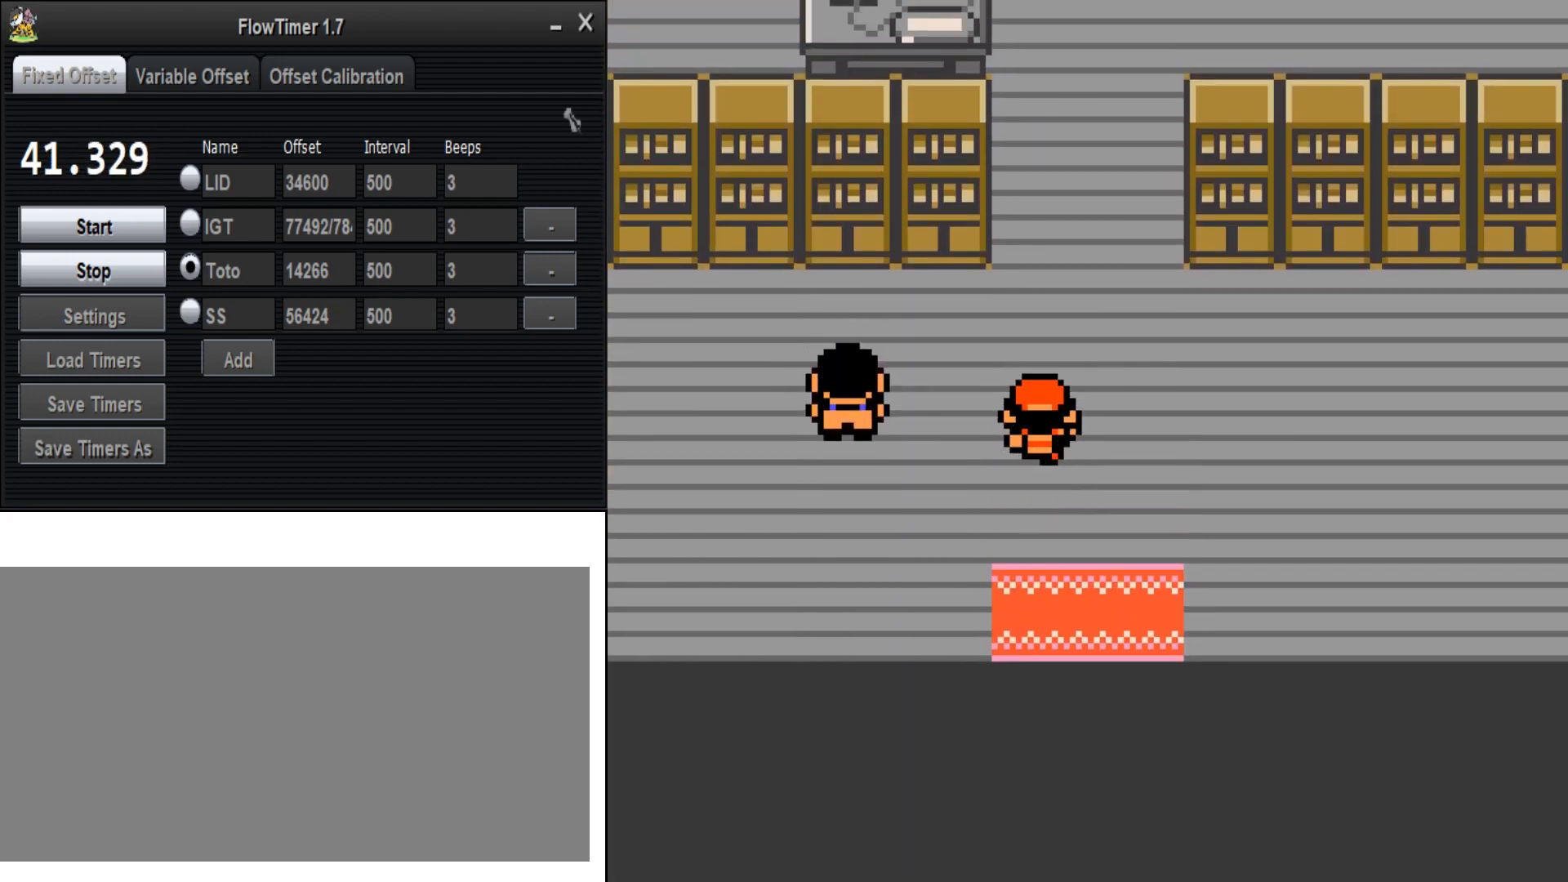
{"dt_ms": 500, "buttons": ["DPAD_UP"], "events": []}
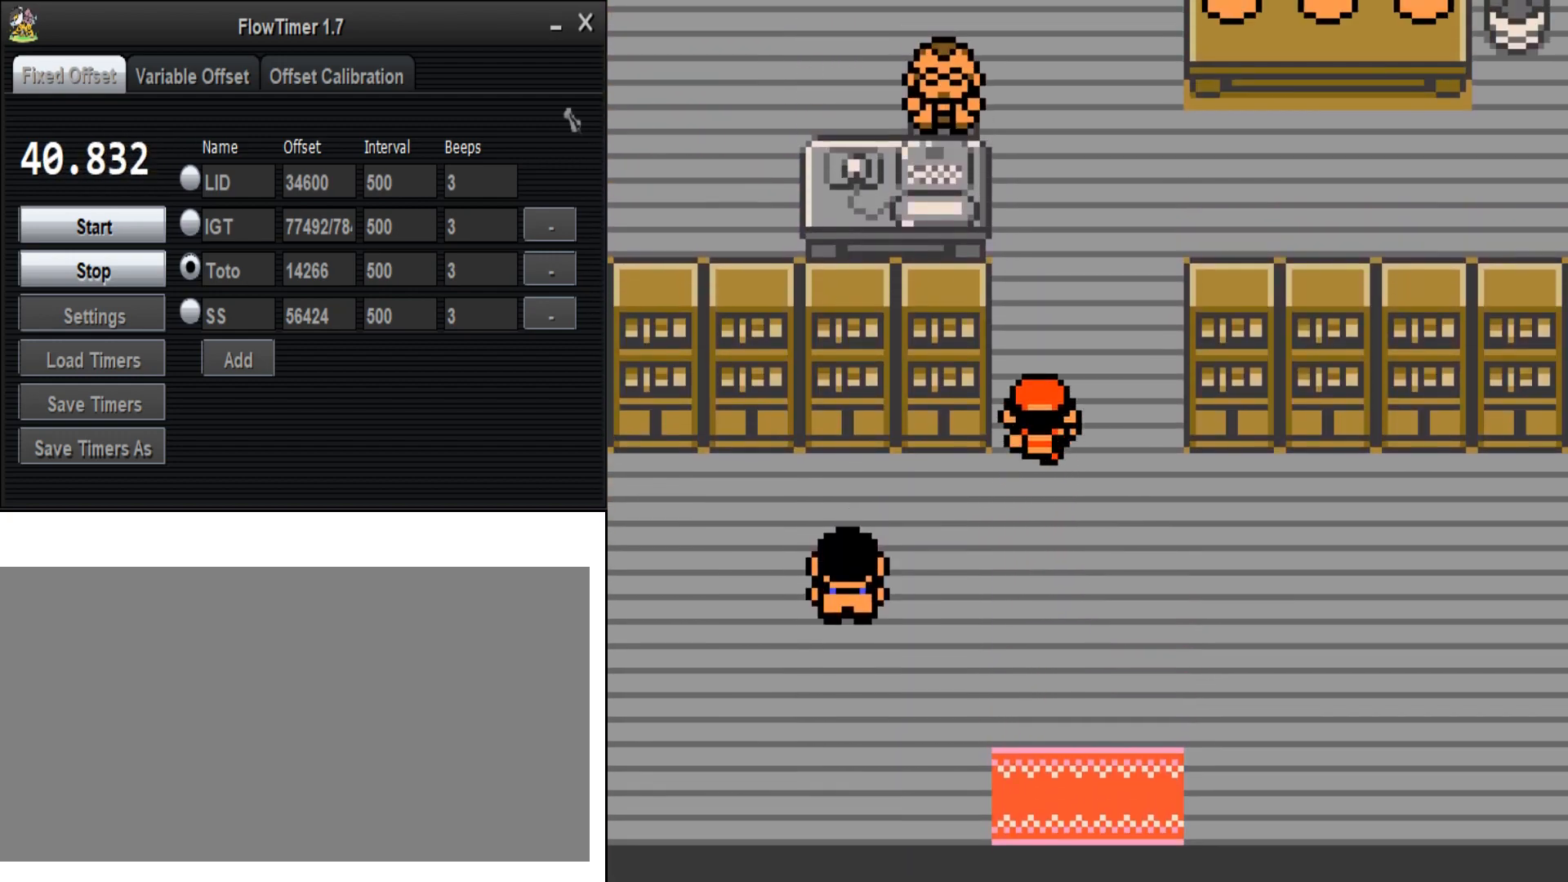
{"dt_ms": 500, "buttons": ["DPAD_UP"], "events": []}
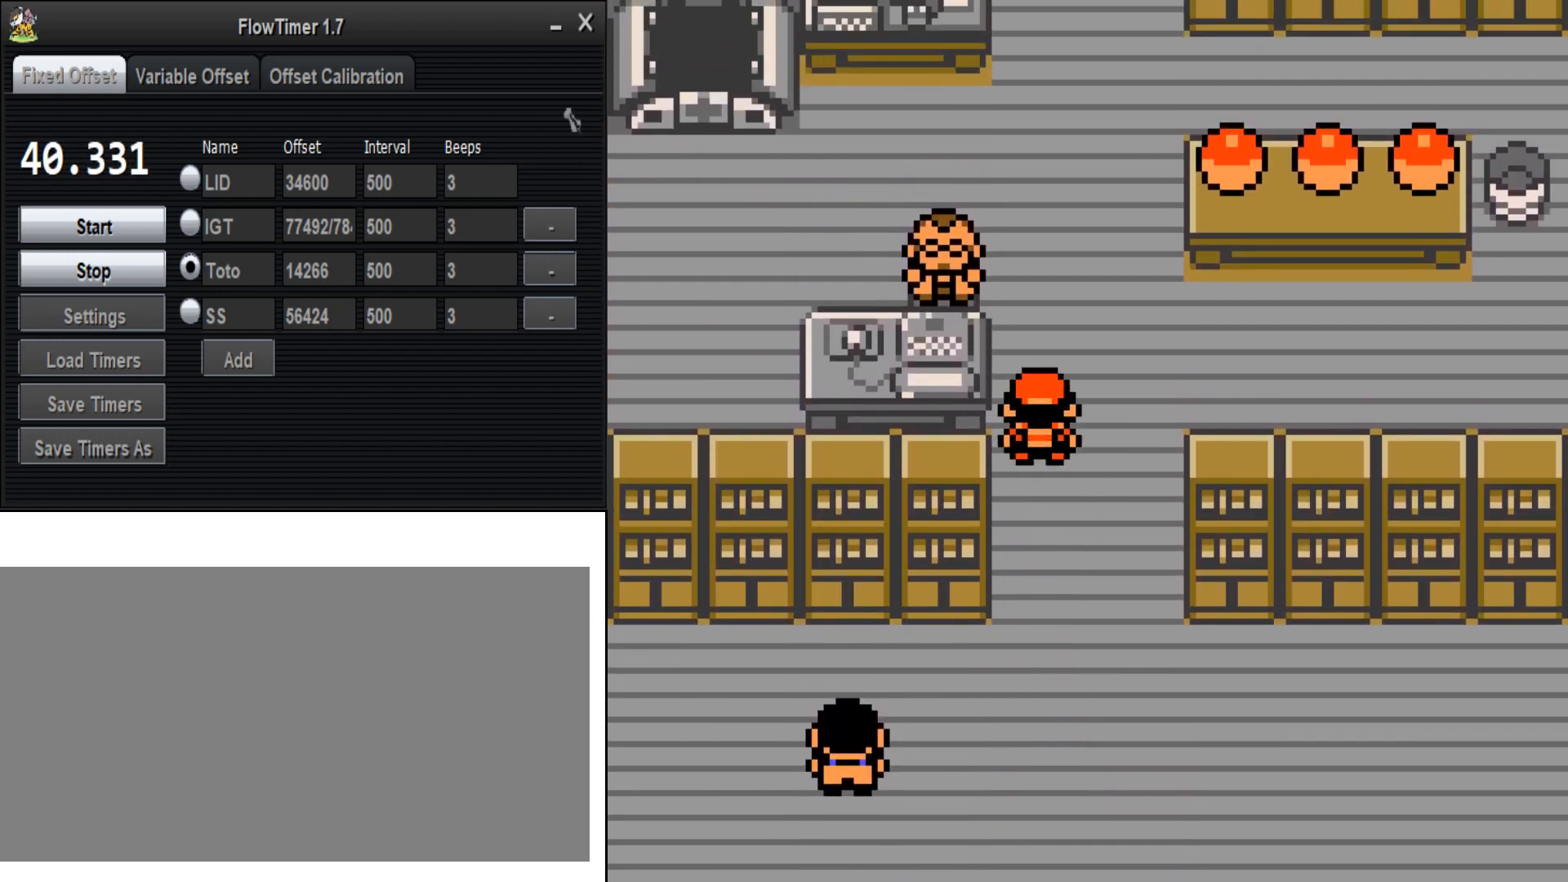
{"dt_ms": 500, "buttons": ["DPAD_UP"], "events": []}
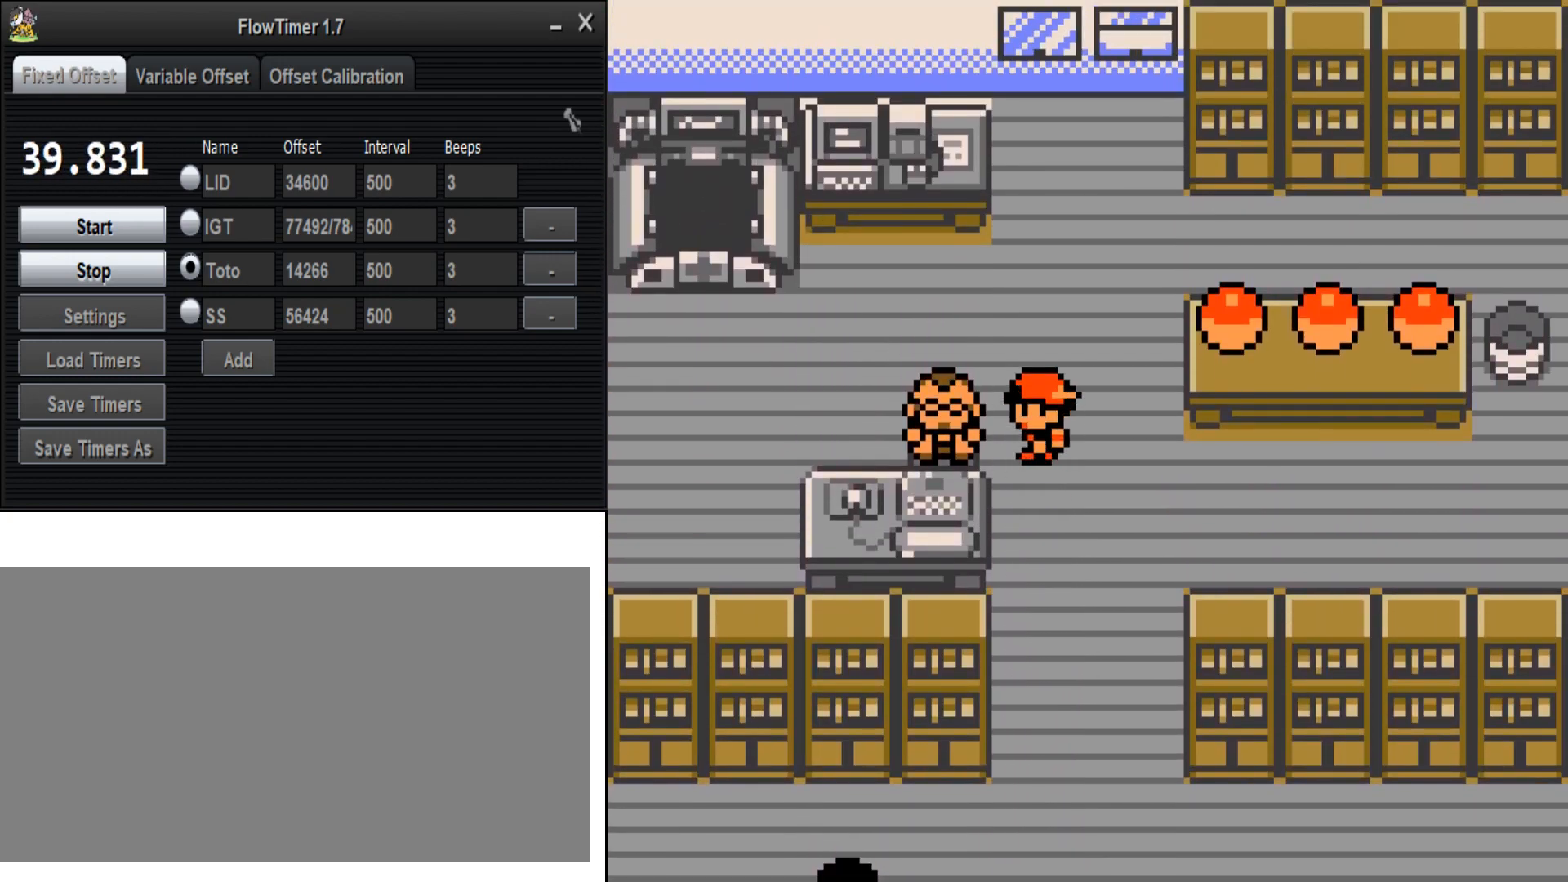
{"dt_ms": 500, "buttons": [], "events": [[267, "DPAD_UP", "up"]]}
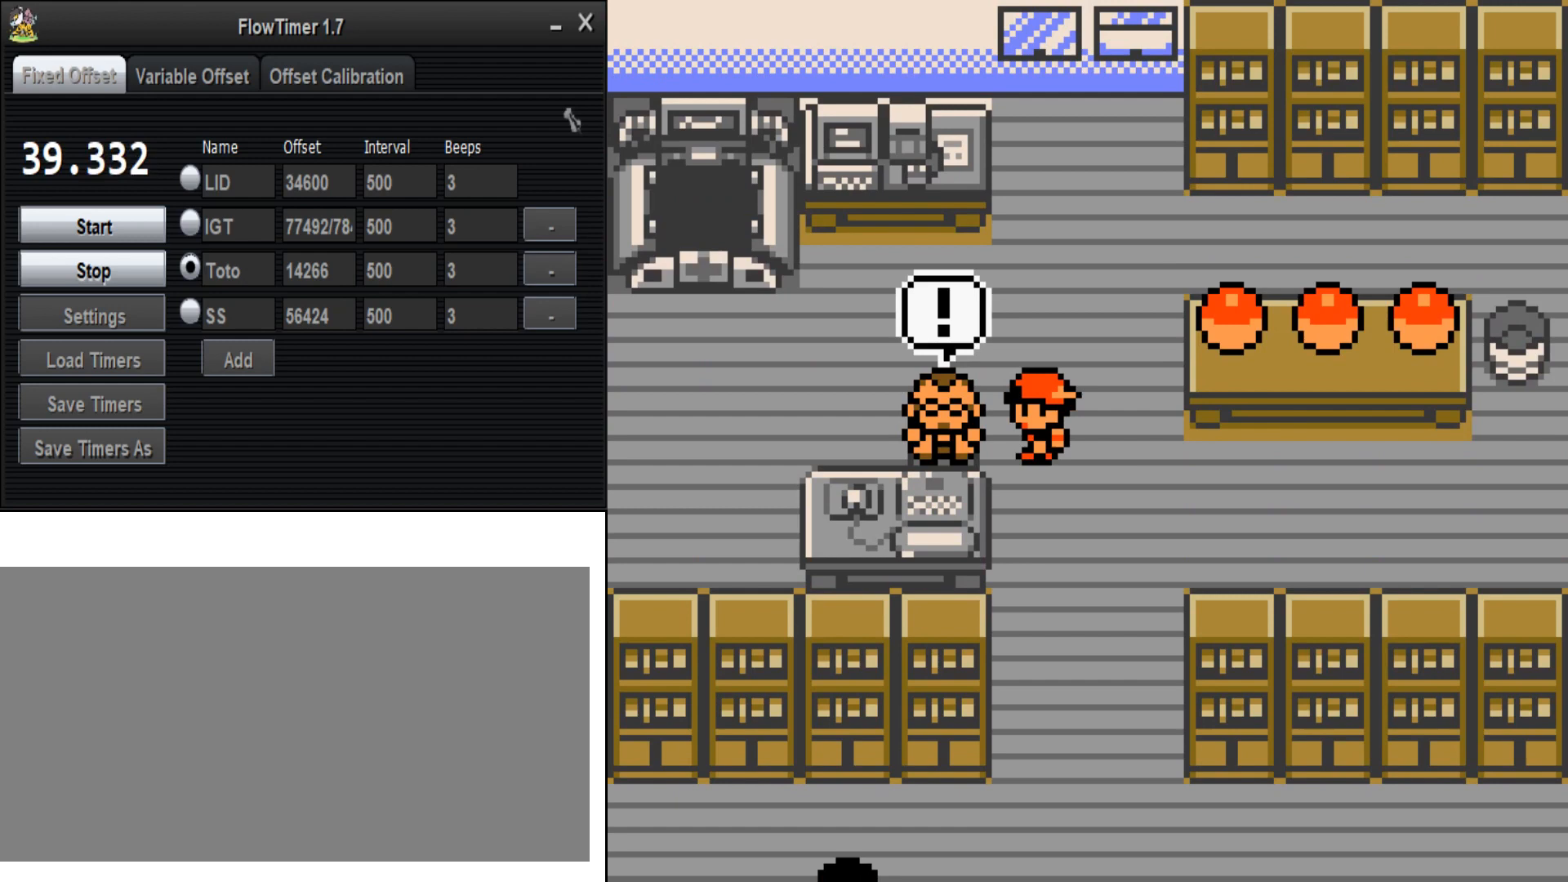
{"dt_ms": 500, "buttons": [], "events": []}